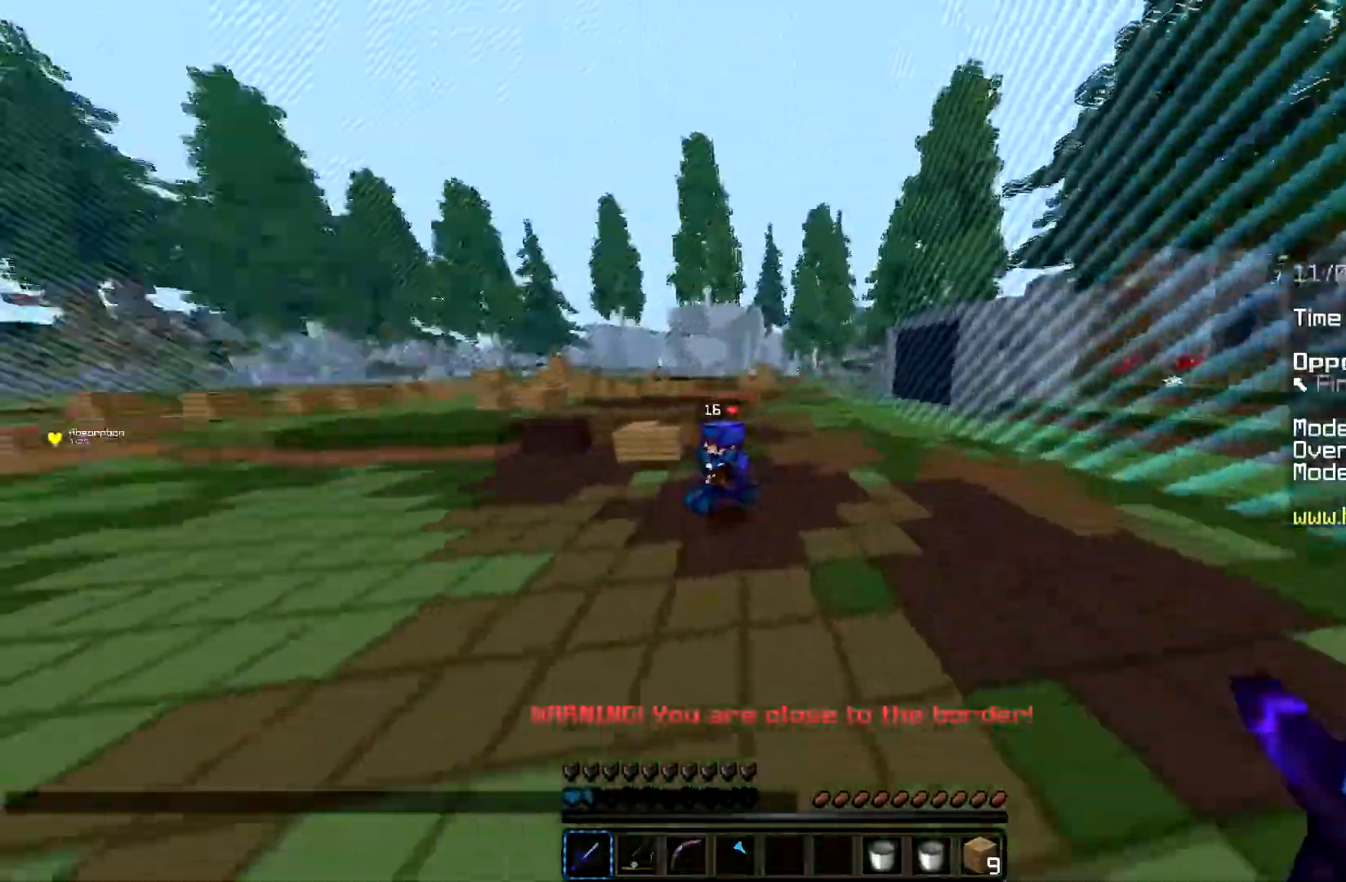
Gameplay with keyboard and mouse; each line is a JSON object with the keys and mouse buttons held at the frame after it. "events" lists presses ("down") and releases ("up") of "a", "d", "s", "space", "w", "mouse_left" and "mouse_right" between this image and that frame as [ms after this image, input, new state], when the widget could be followed in between. "mouse_left", "mouse_right" = the "left", "right" buttons of the "mouse" list. No other keys are recorded. Fast repeated clicks can show as one long hold. Mouse movement is not recorded.
{"keys": ["a", "d", "space", "w"], "mouse": ["left"], "events": [[33, "mouse_left", "down"], [417, "a", "down"]]}
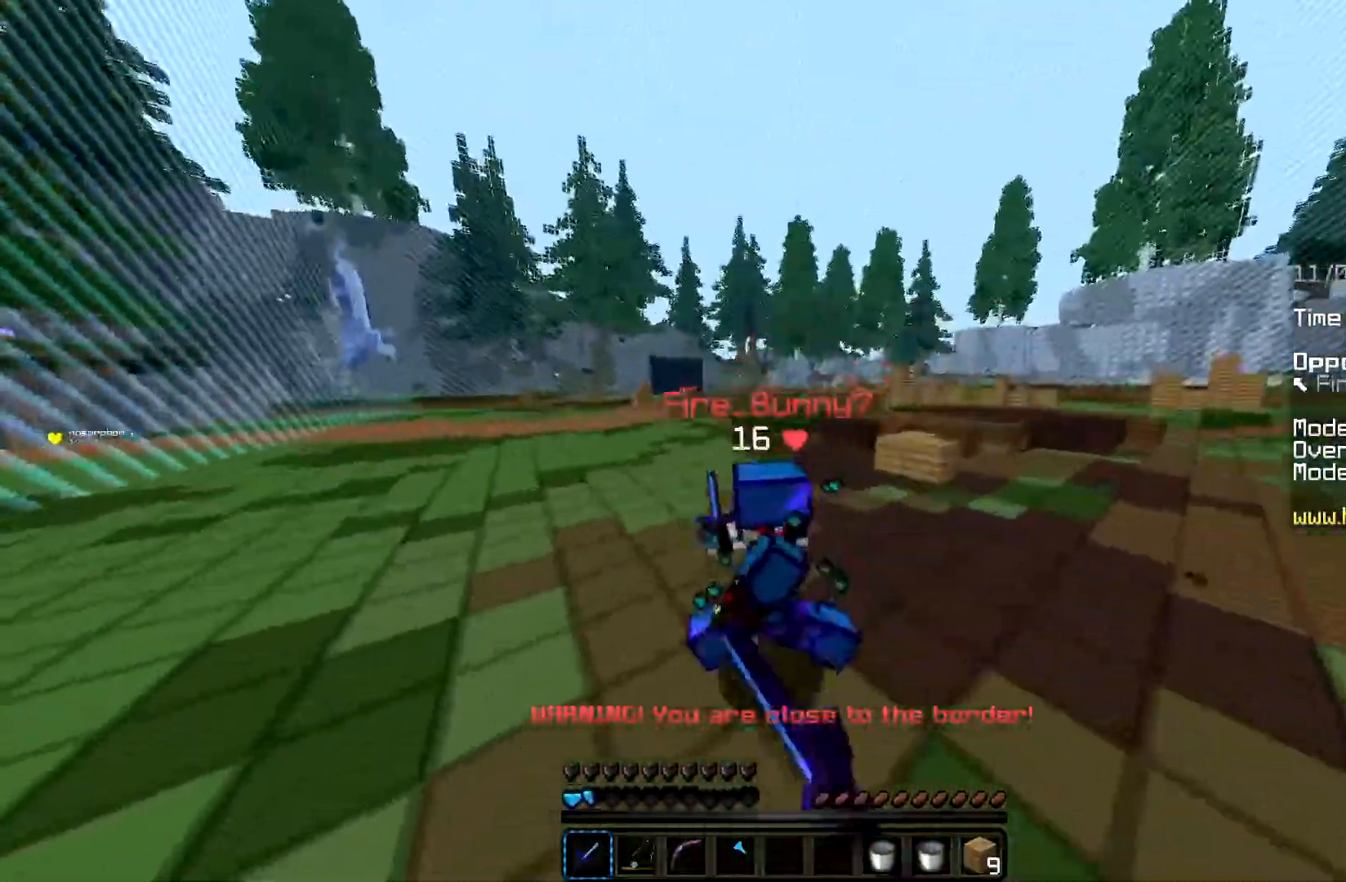
{"keys": ["a", "w"], "mouse": ["left"], "events": [[16, "d", "up"], [33, "space", "up"], [367, "w", "up"], [483, "w", "down"]]}
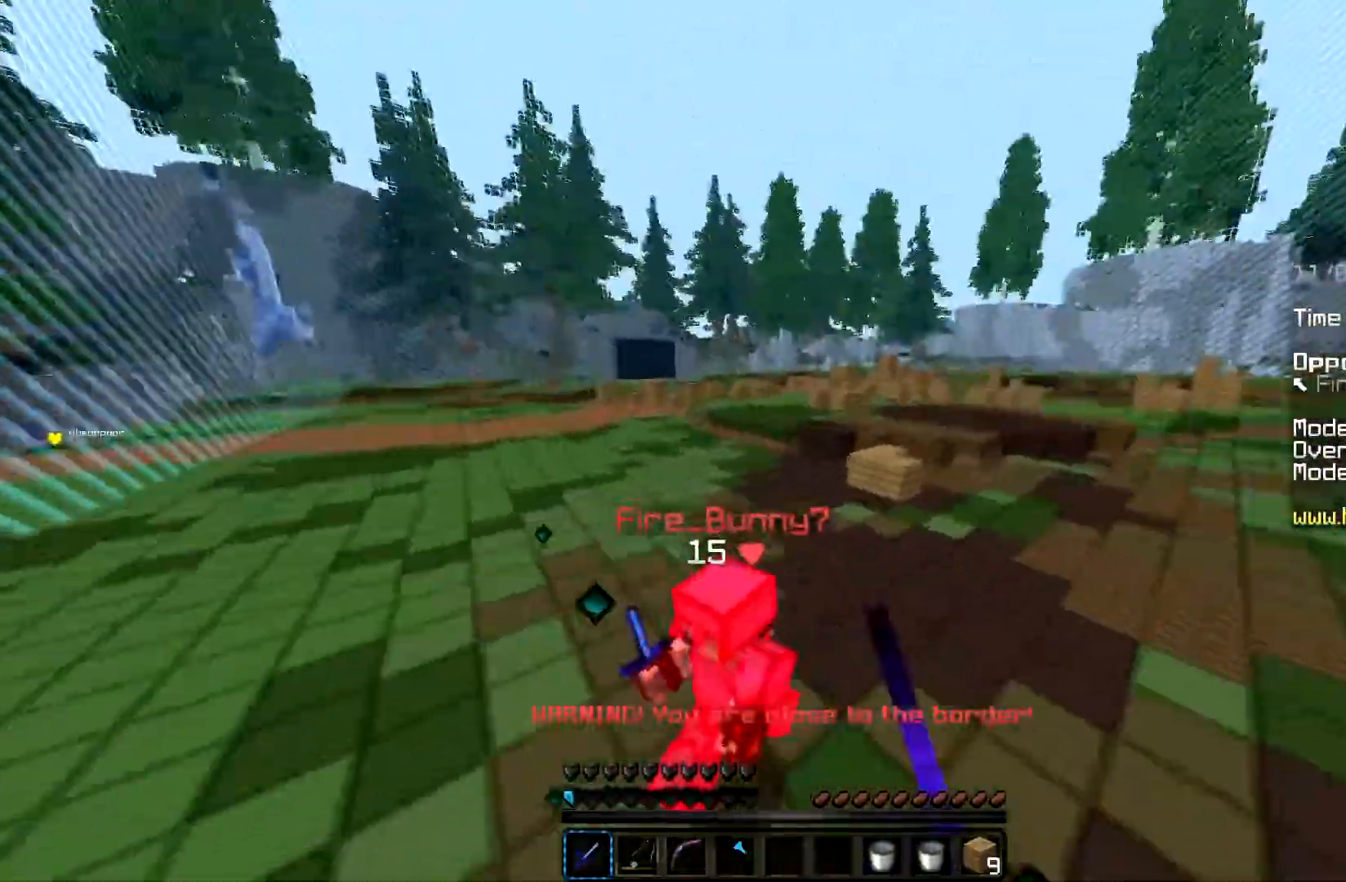
{"keys": ["a", "w"], "mouse": ["left"], "events": [[200, "a", "up"], [300, "a", "down"]]}
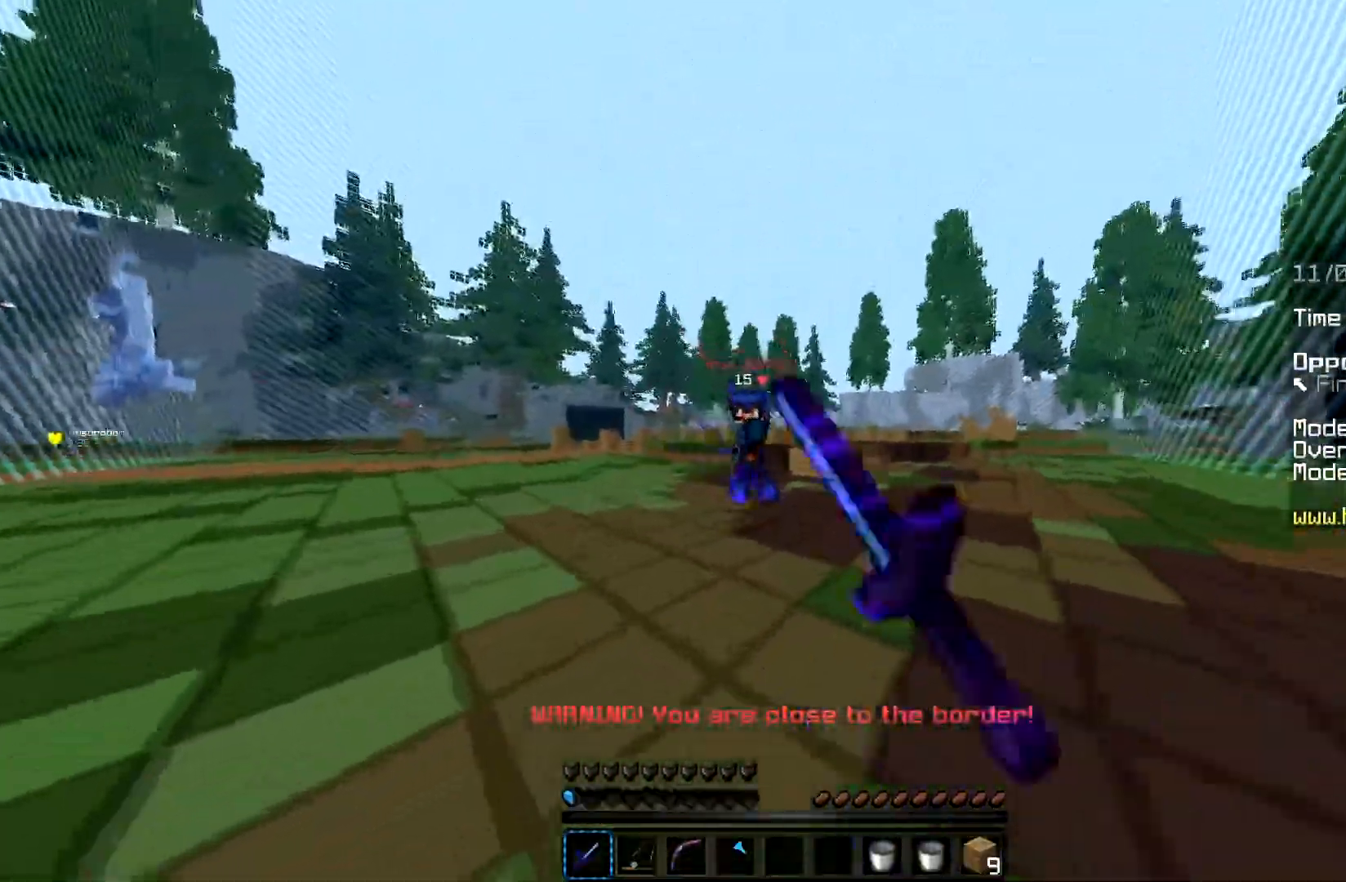
{"keys": ["a"], "mouse": ["left"], "events": [[100, "a", "up"], [133, "a", "down"], [183, "mouse_right", "down"], [250, "mouse_right", "up"], [367, "mouse_right", "down"], [433, "mouse_right", "up"], [500, "w", "up"]]}
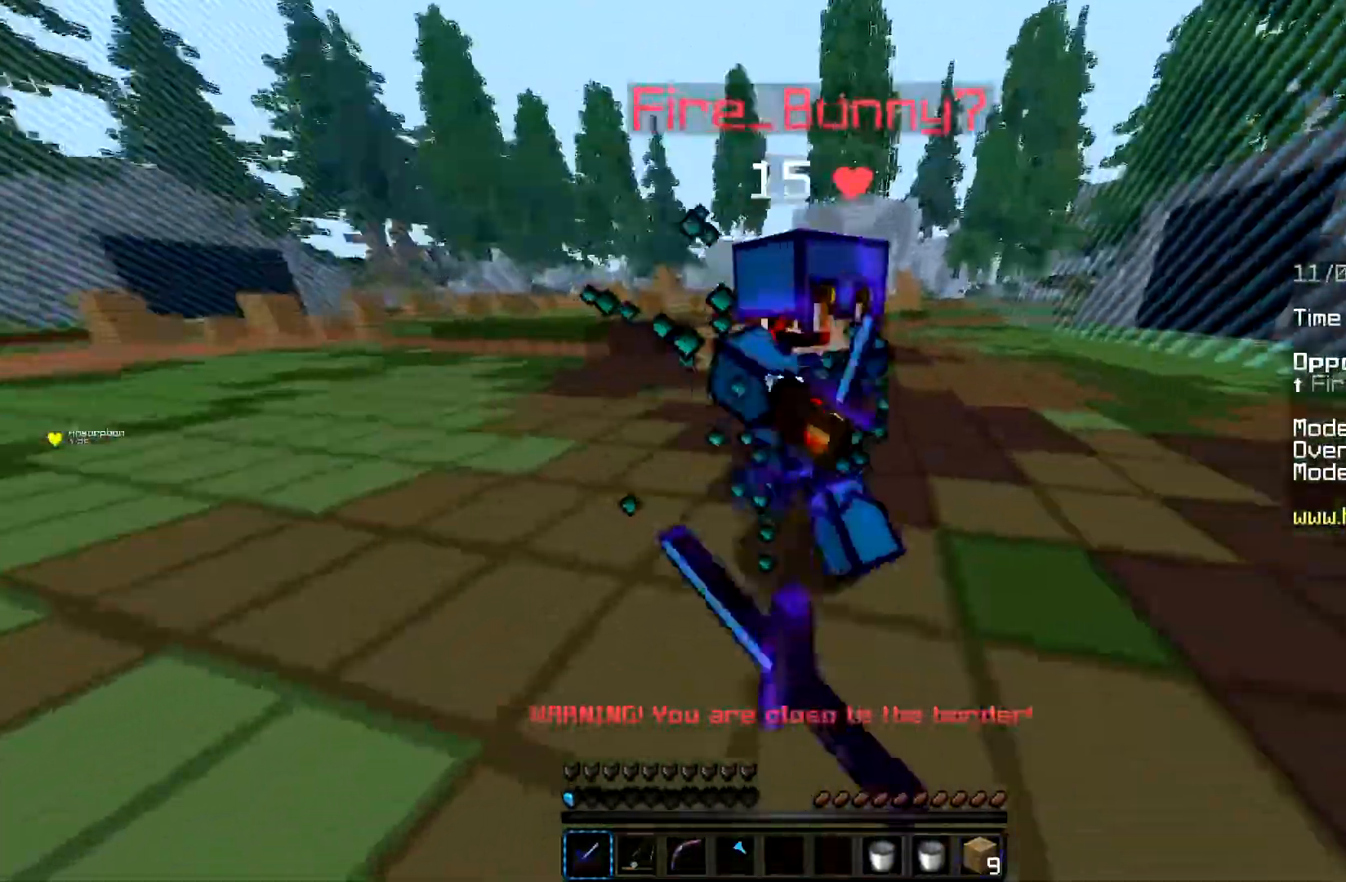
{"keys": ["a", "w"], "mouse": ["left"], "events": [[284, "w", "down"]]}
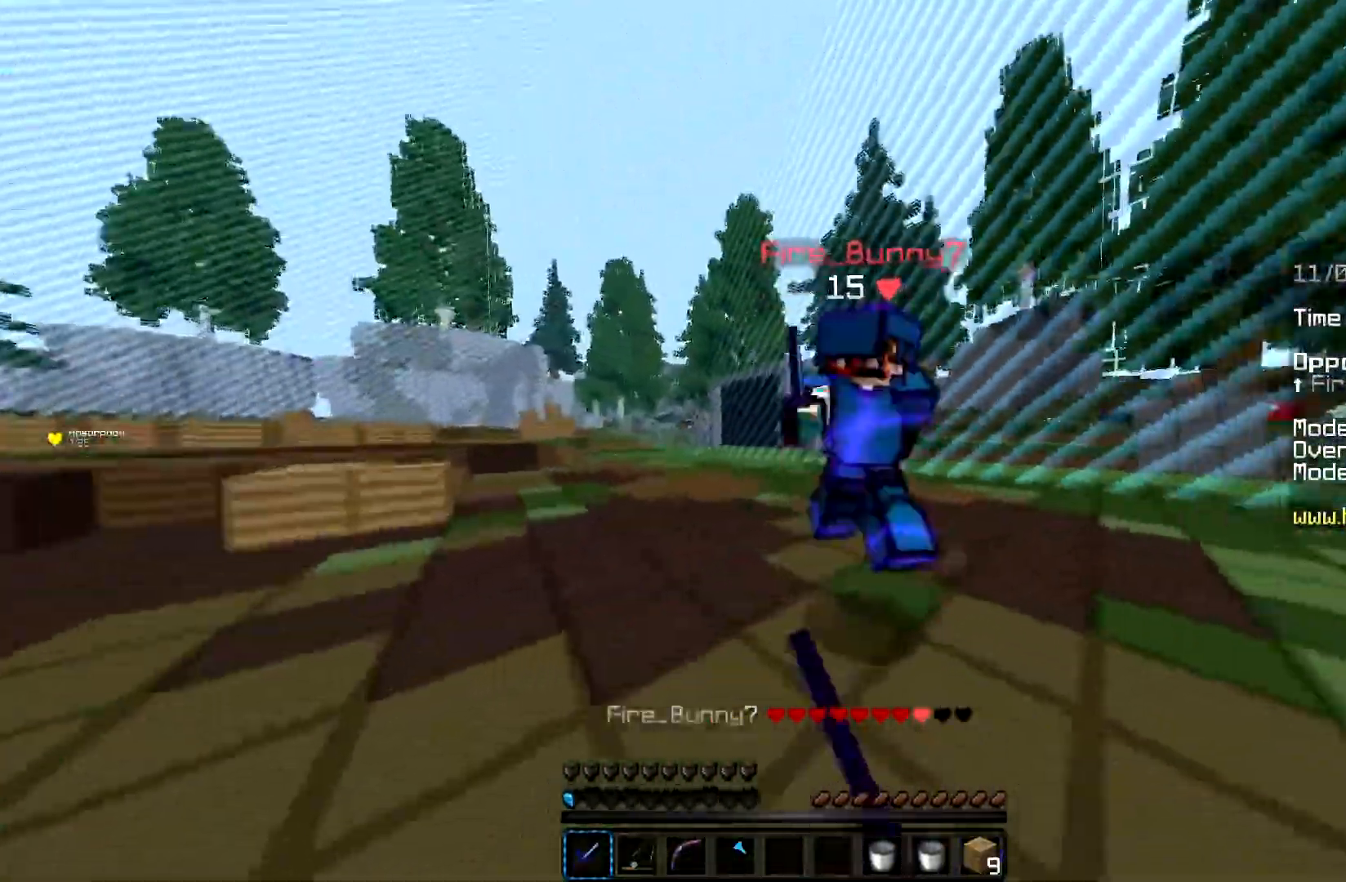
{"keys": ["a", "w"], "mouse": ["left"], "events": [[383, "mouse_left", "up"], [433, "mouse_left", "down"]]}
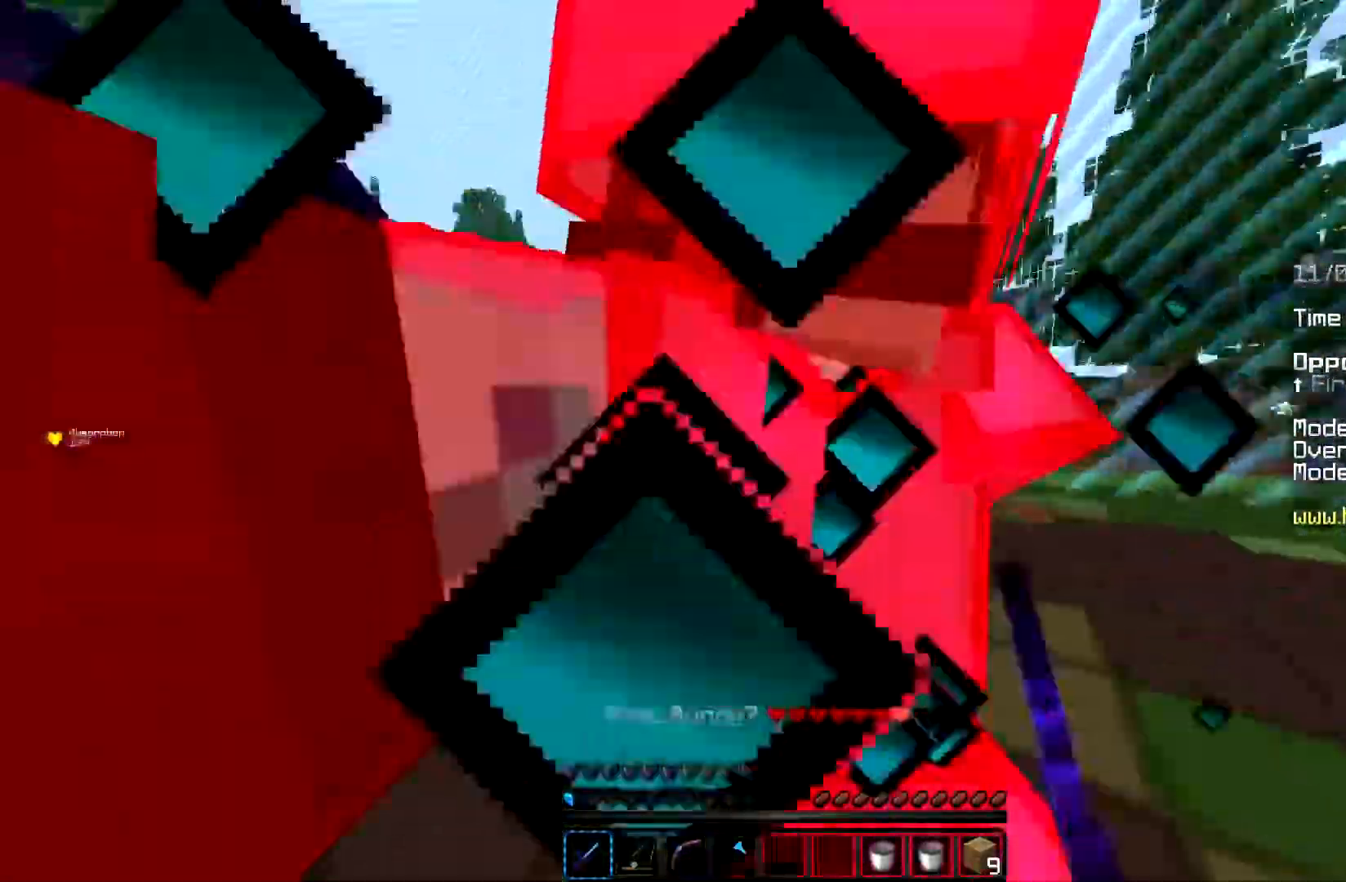
{"keys": ["a"], "mouse": ["left"], "events": [[17, "w", "up"]]}
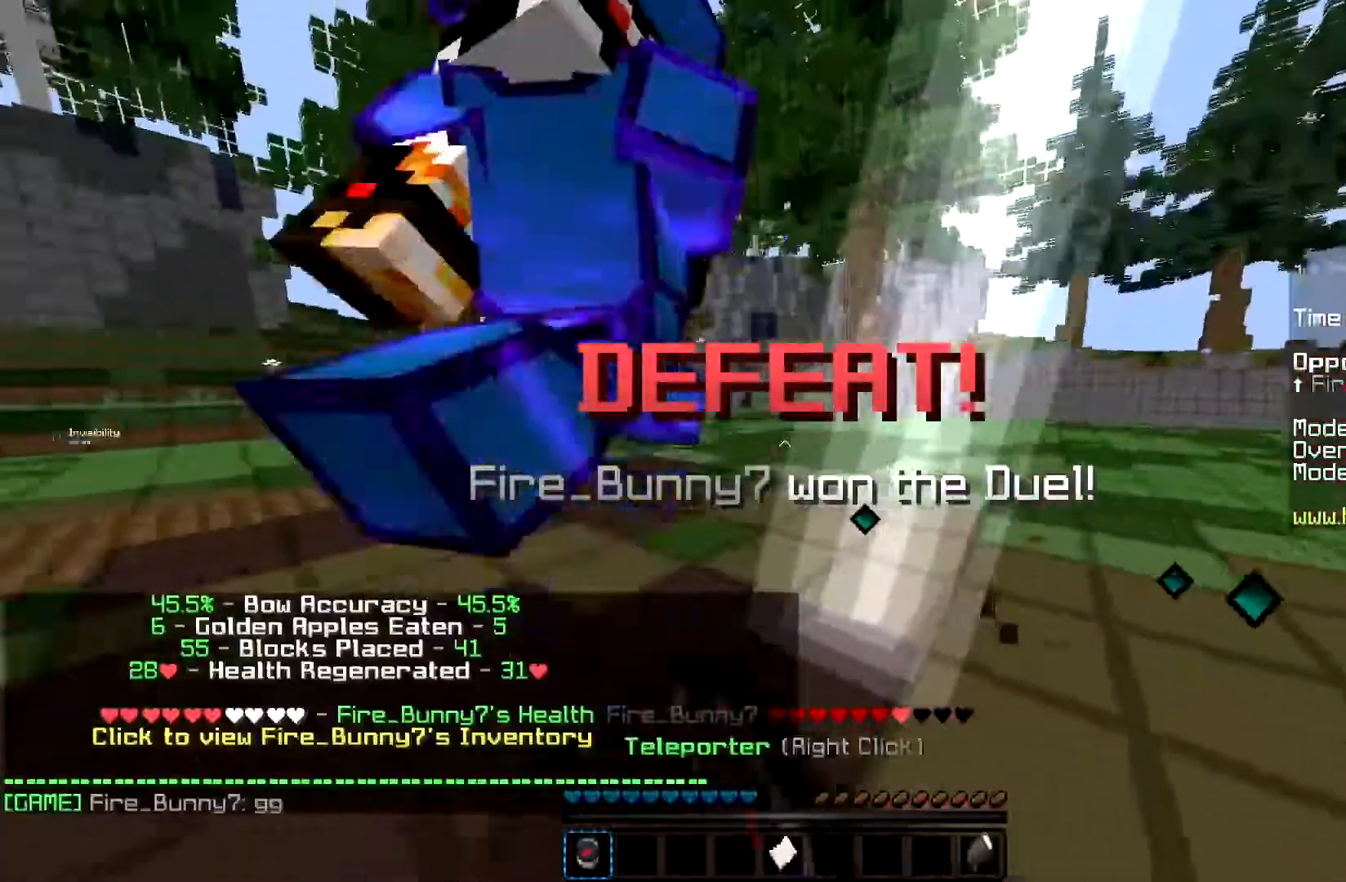
{"keys": ["w"], "mouse": [], "events": [[200, "mouse_left", "up"], [333, "a", "up"], [367, "w", "down"]]}
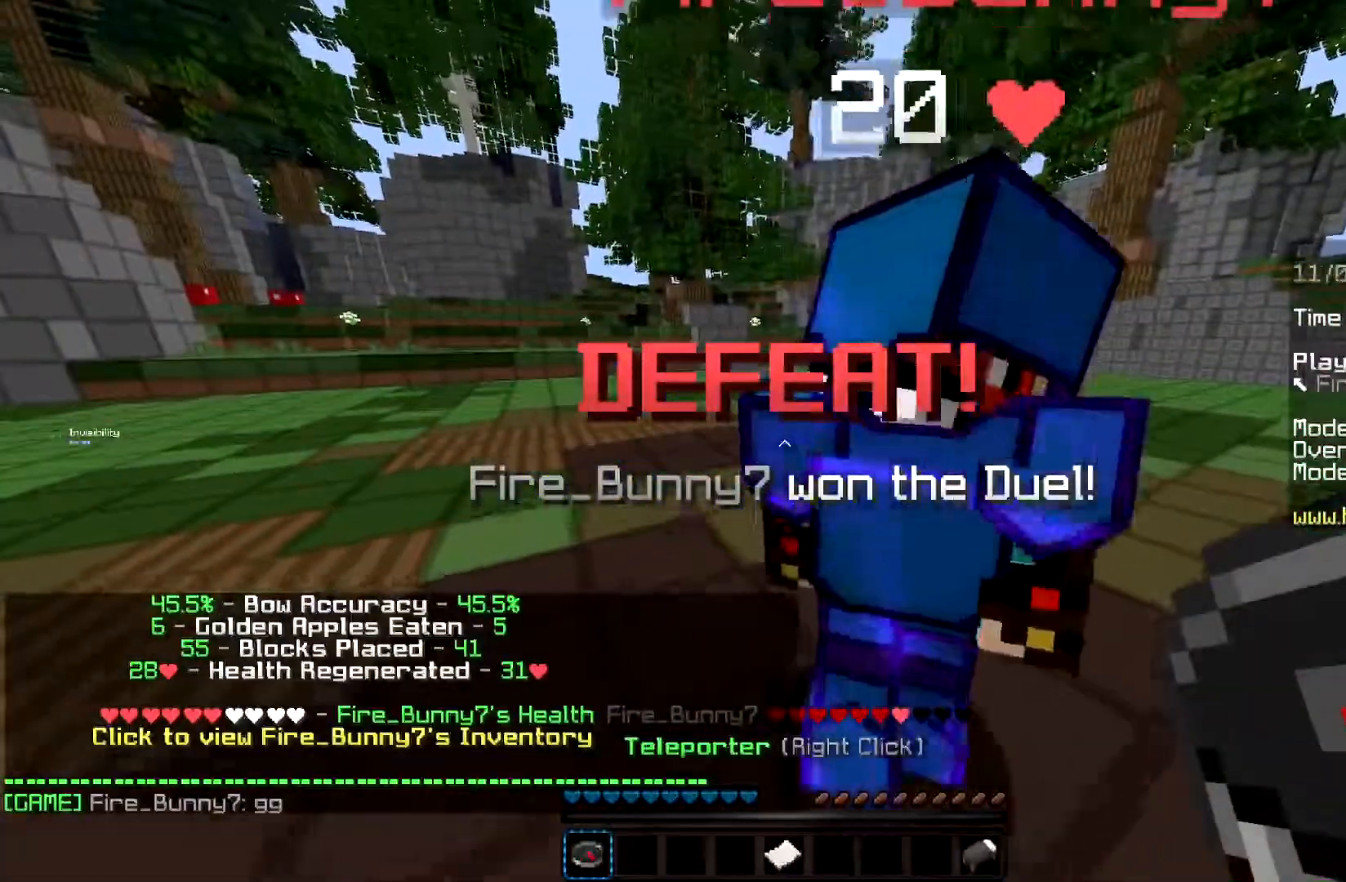
{"keys": [], "mouse": [], "events": [[400, "w", "up"]]}
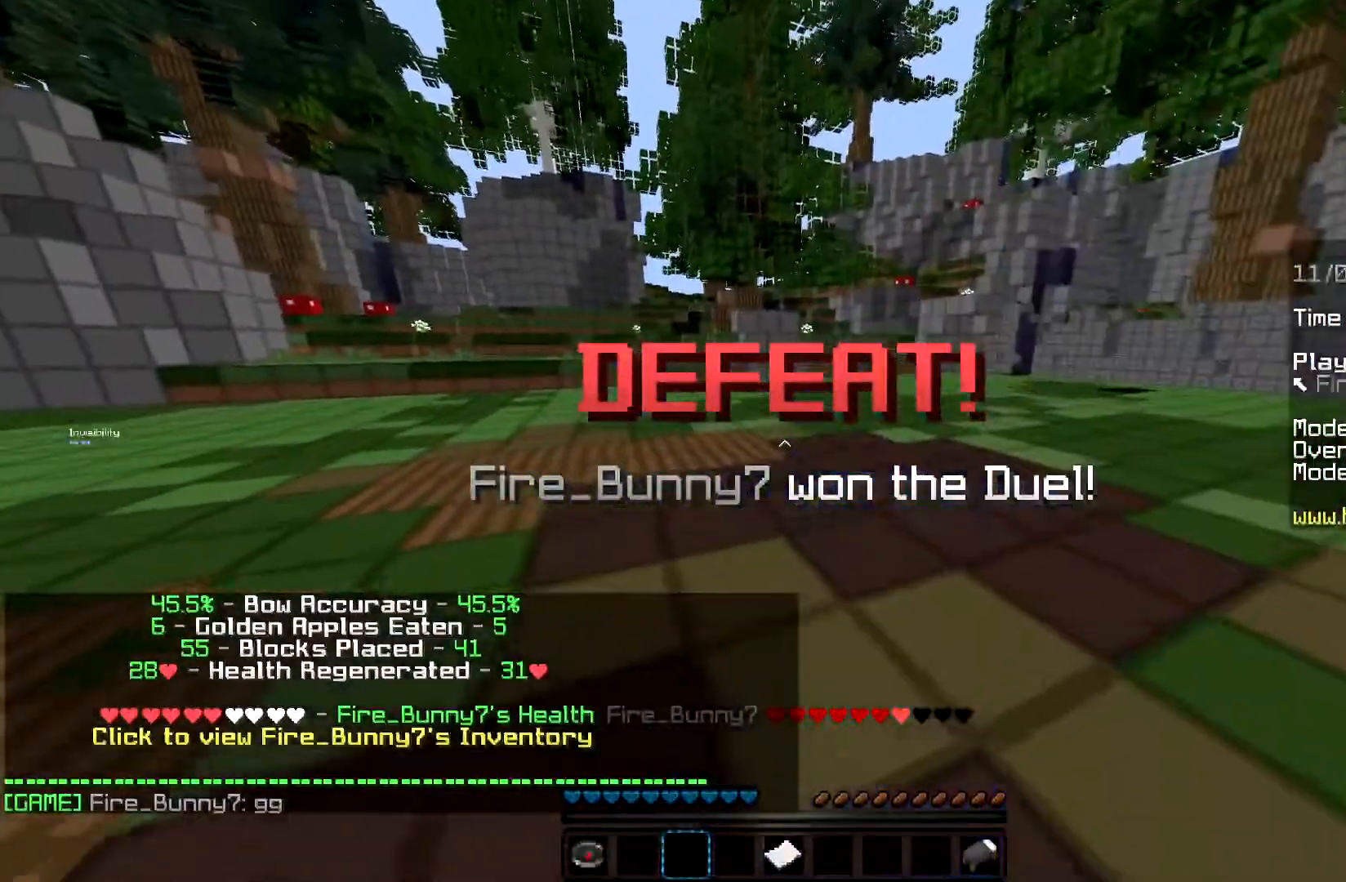
{"keys": [], "mouse": [], "events": []}
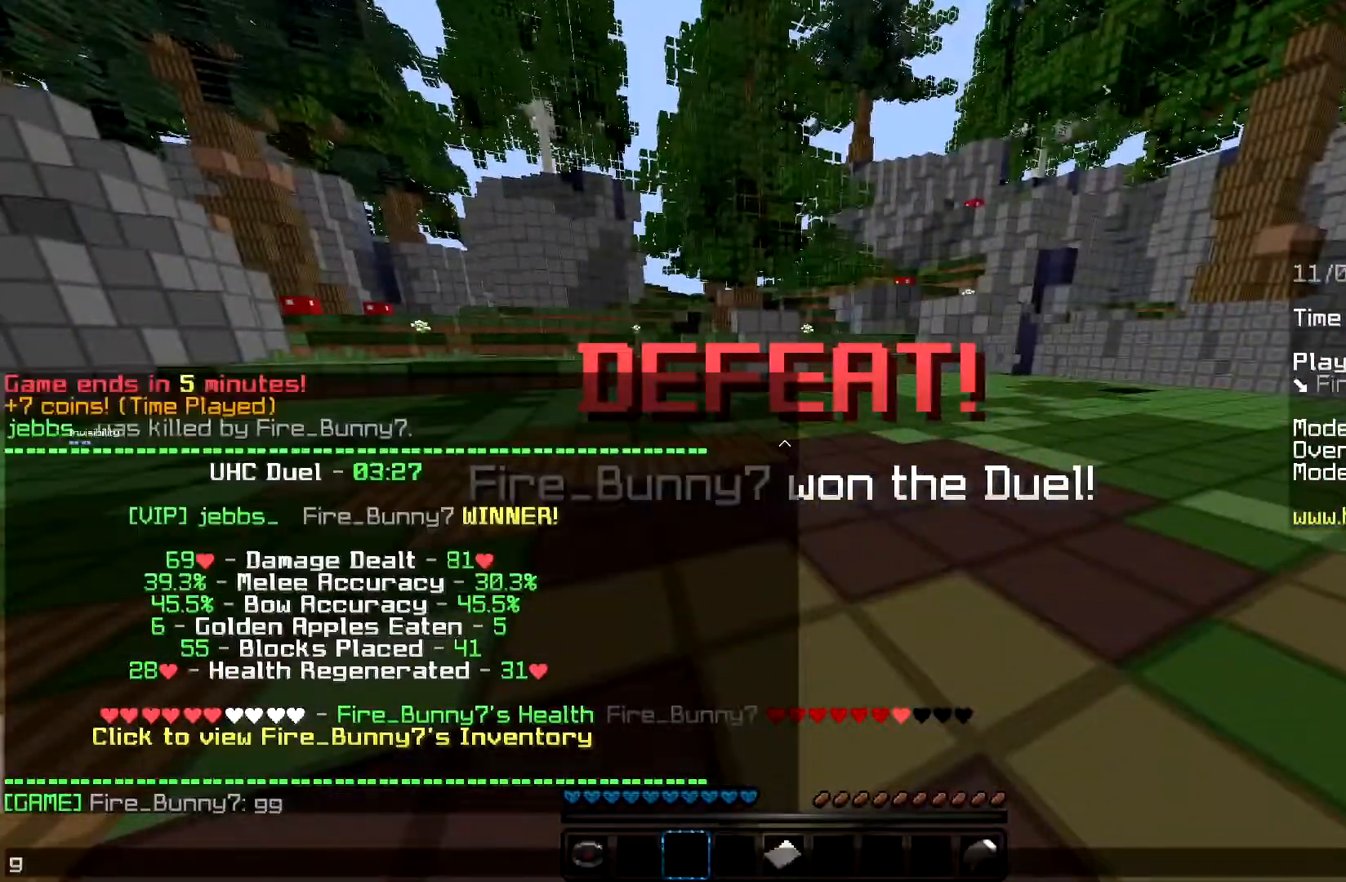
{"keys": [], "mouse": [], "events": []}
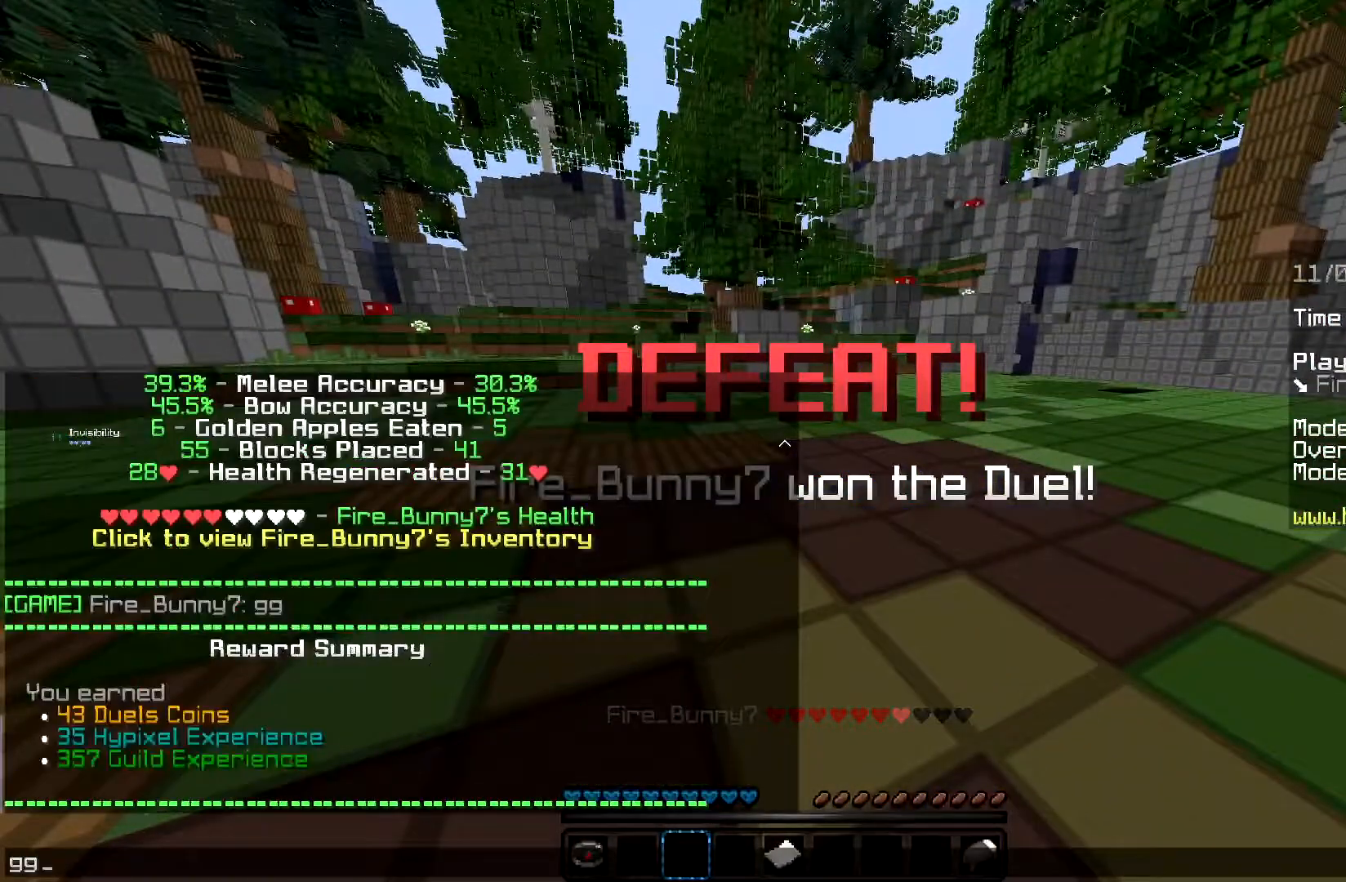
{"keys": [], "mouse": [], "events": []}
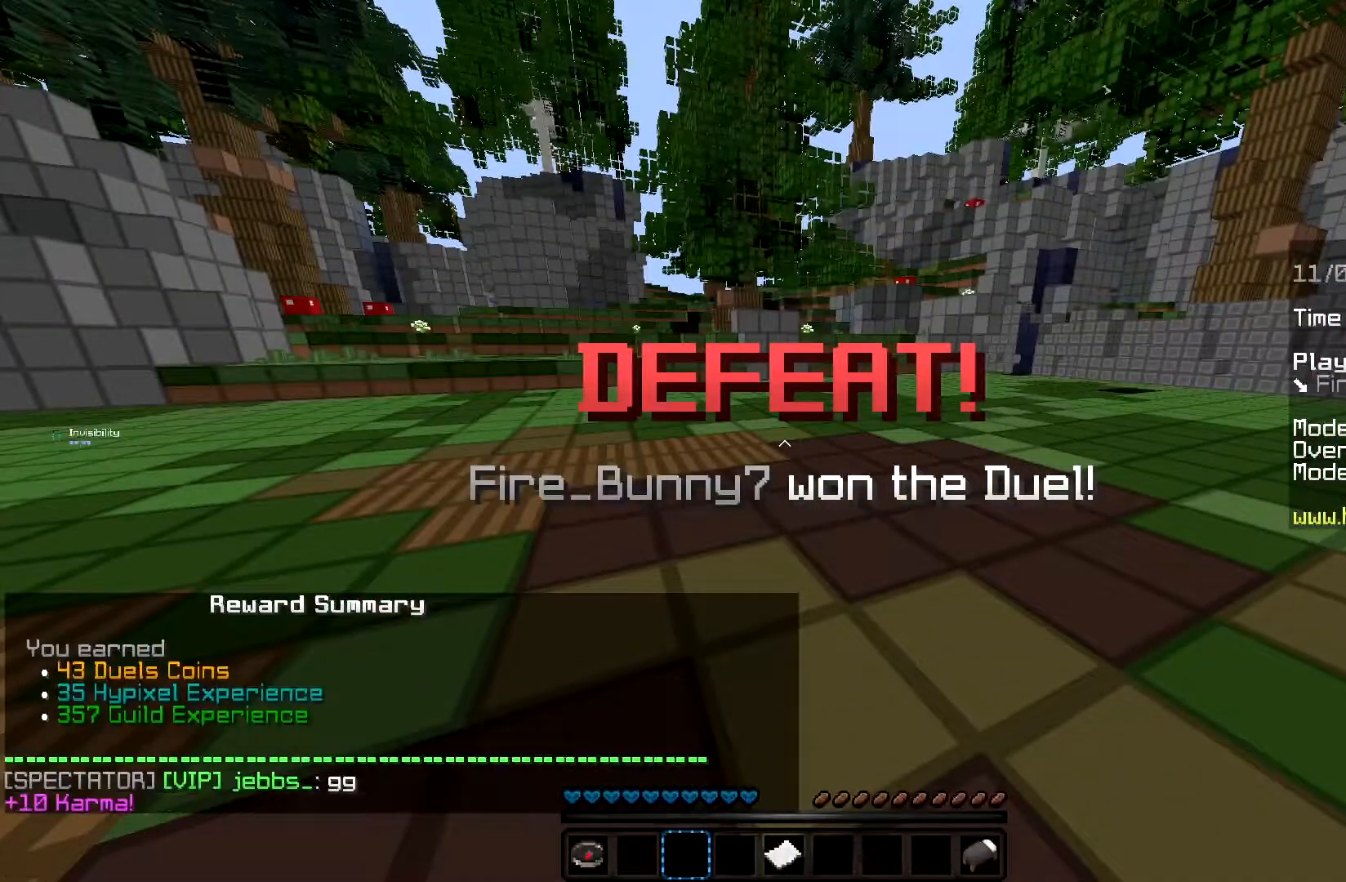
{"keys": [], "mouse": [], "events": [[217, "a", "down"], [451, "a", "up"]]}
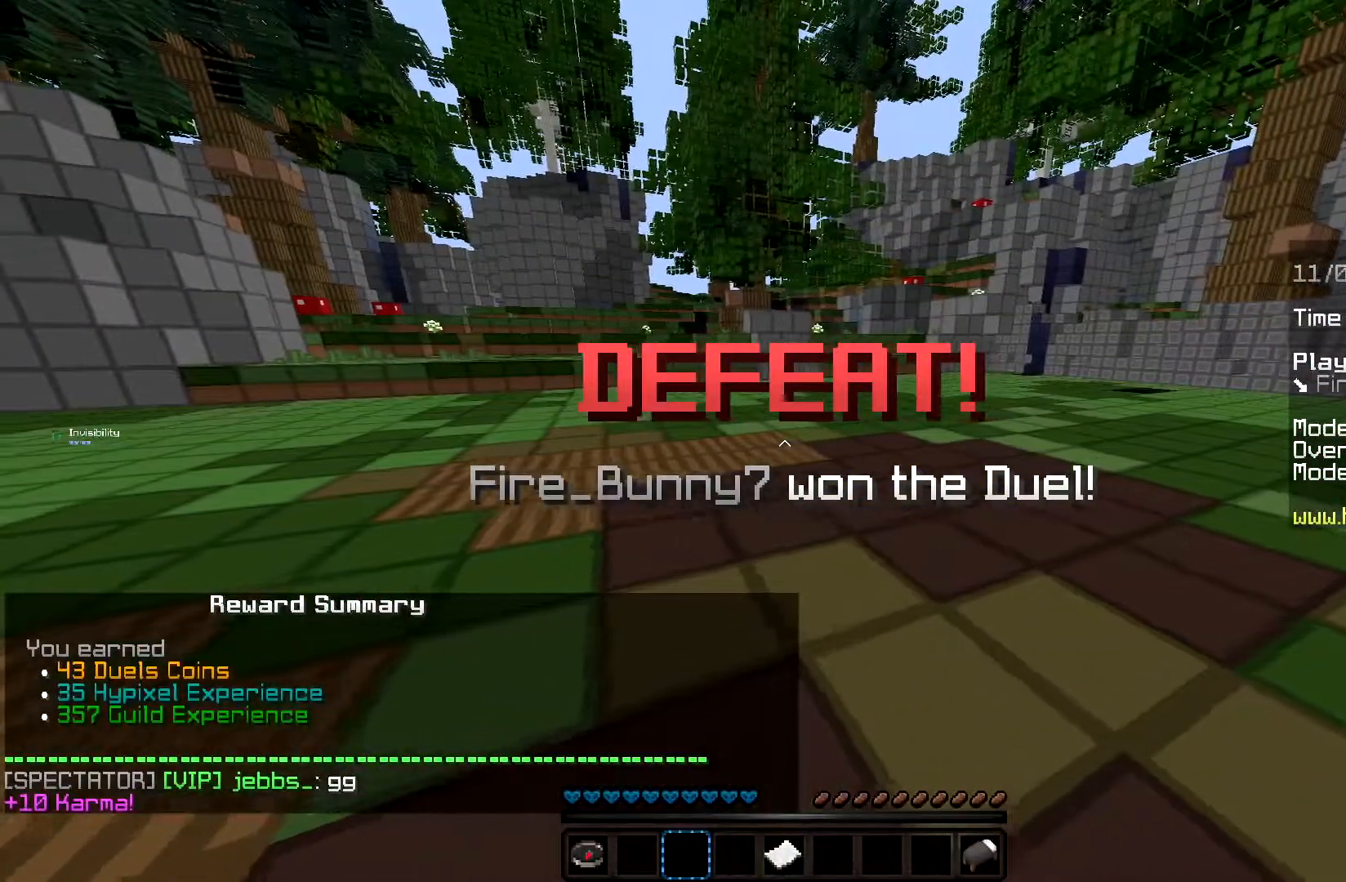
{"keys": ["a", "d", "space", "w"], "mouse": [], "events": [[367, "a", "down"], [367, "d", "down"], [367, "space", "down"], [367, "w", "down"], [383, "a", "up"], [500, "a", "down"]]}
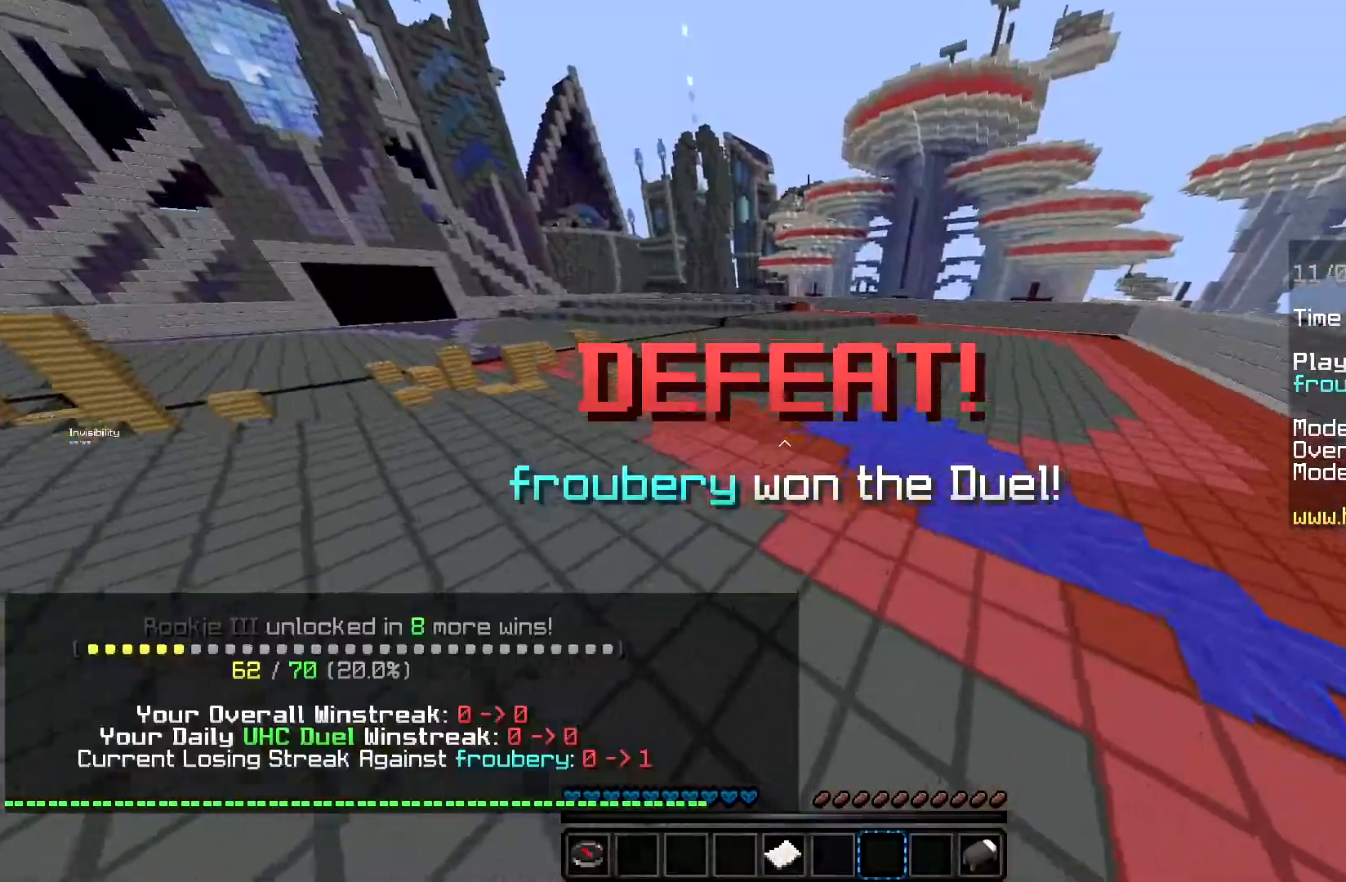
{"keys": ["a", "w"], "mouse": [], "events": [[217, "d", "up"], [350, "space", "up"]]}
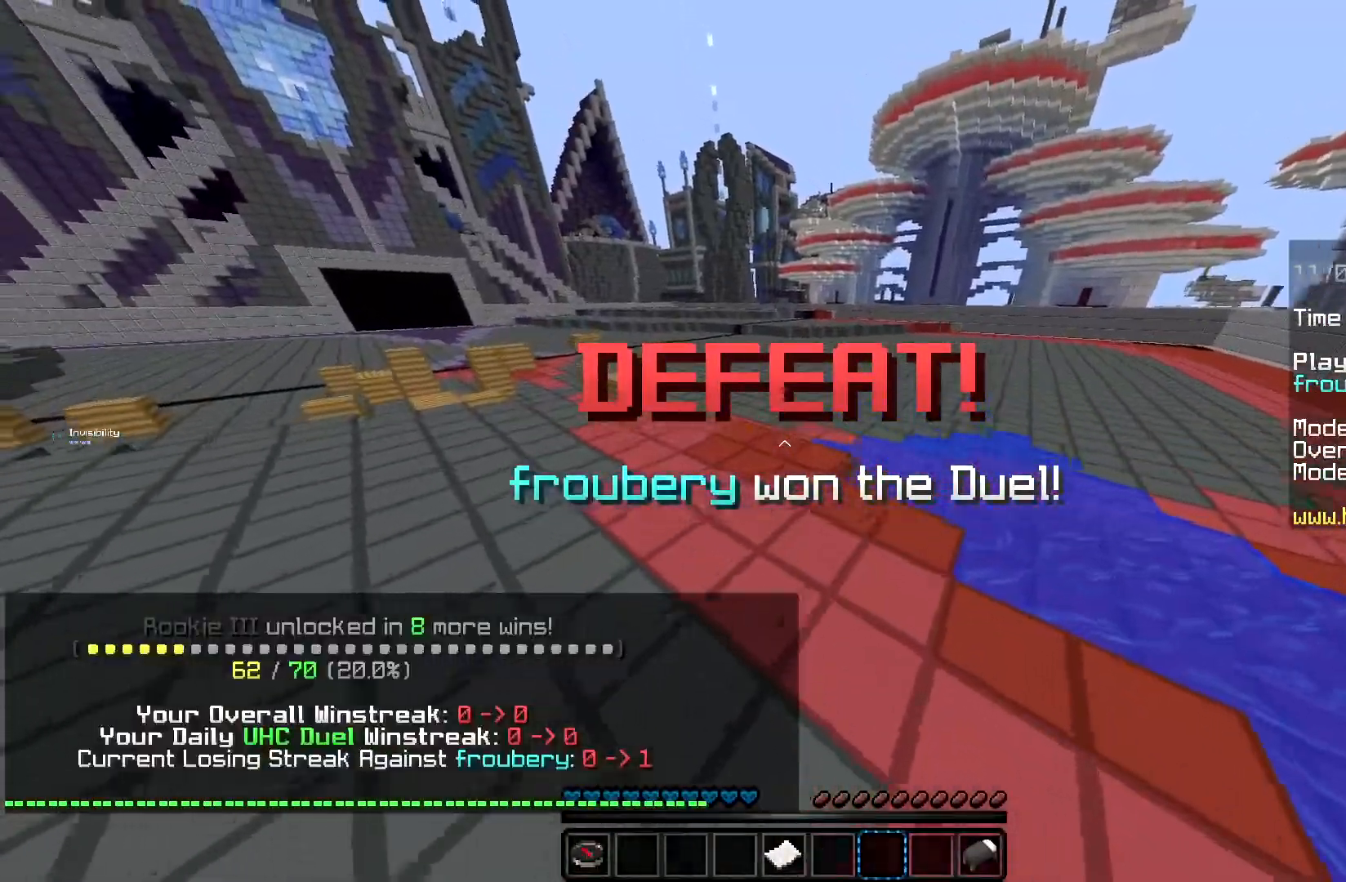
{"keys": ["w"], "mouse": [], "events": [[50, "space", "down"], [250, "a", "up"], [500, "space", "up"]]}
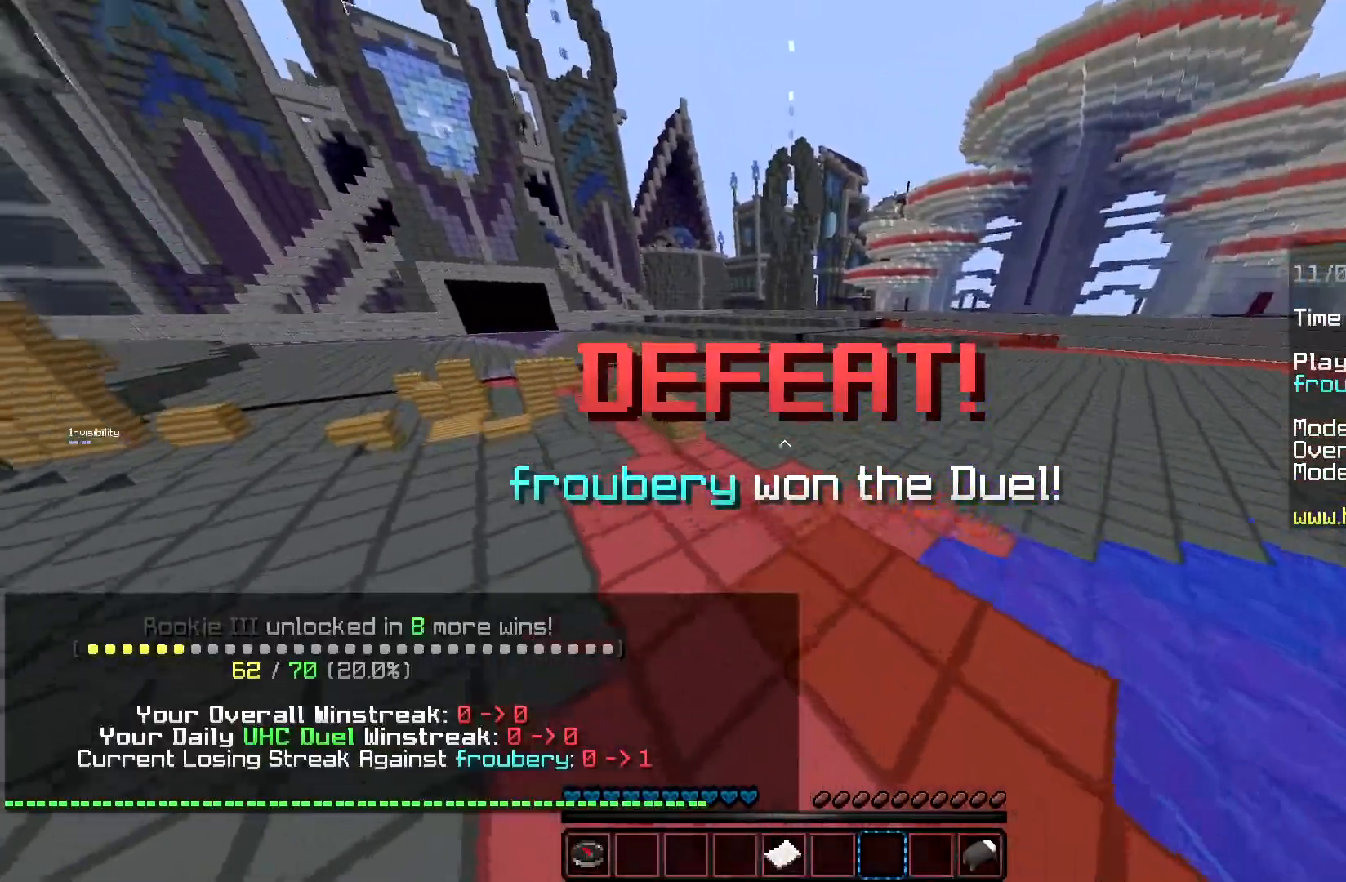
{"keys": ["a", "space", "w"], "mouse": [], "events": [[134, "a", "down"], [167, "mouse_left", "down"], [184, "space", "down"], [334, "mouse_left", "up"]]}
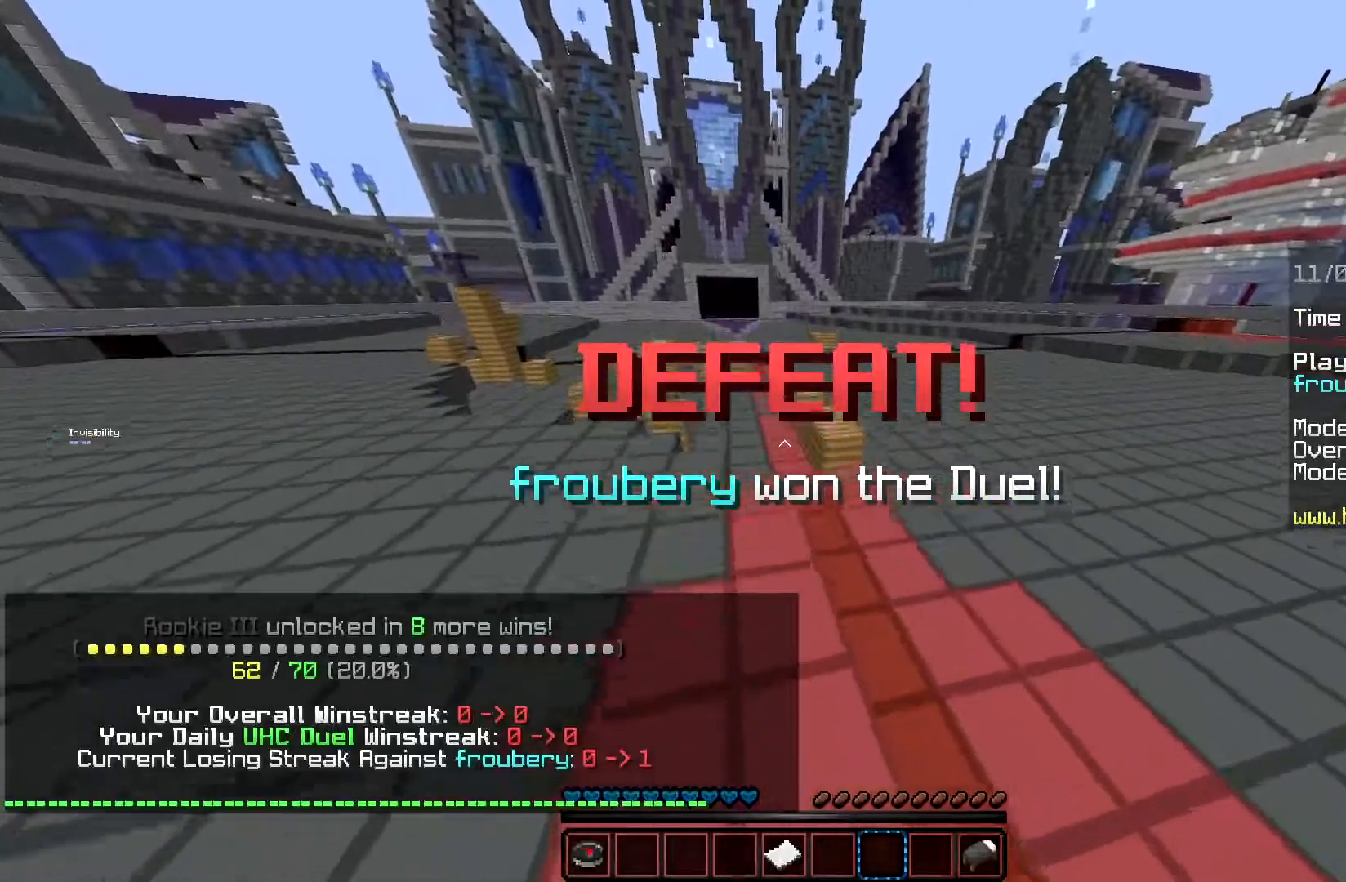
{"keys": ["a", "space", "w"], "mouse": [], "events": [[66, "space", "up"], [233, "space", "down"]]}
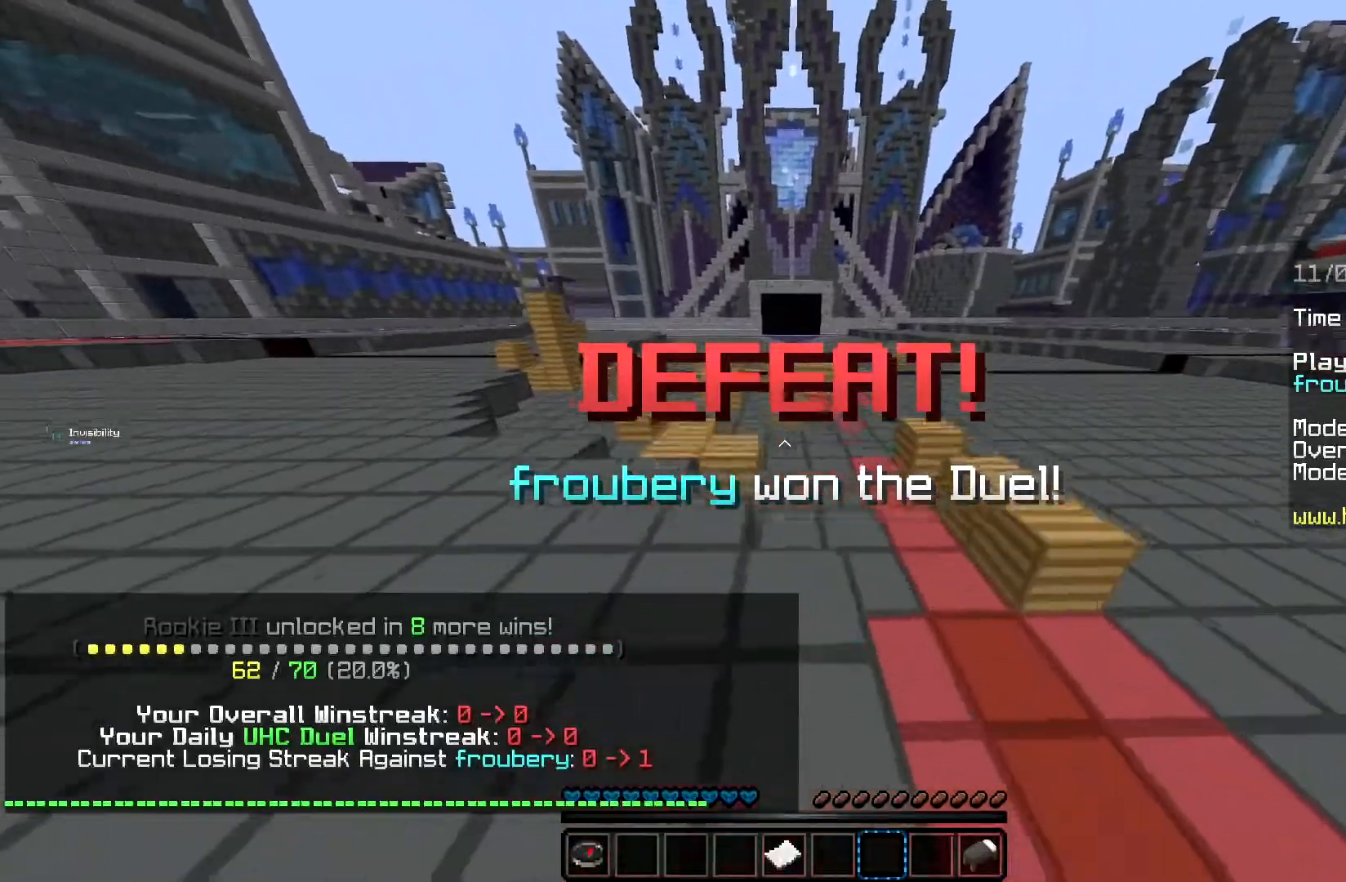
{"keys": ["a", "space", "w"], "mouse": [], "events": [[167, "space", "up"], [434, "space", "down"]]}
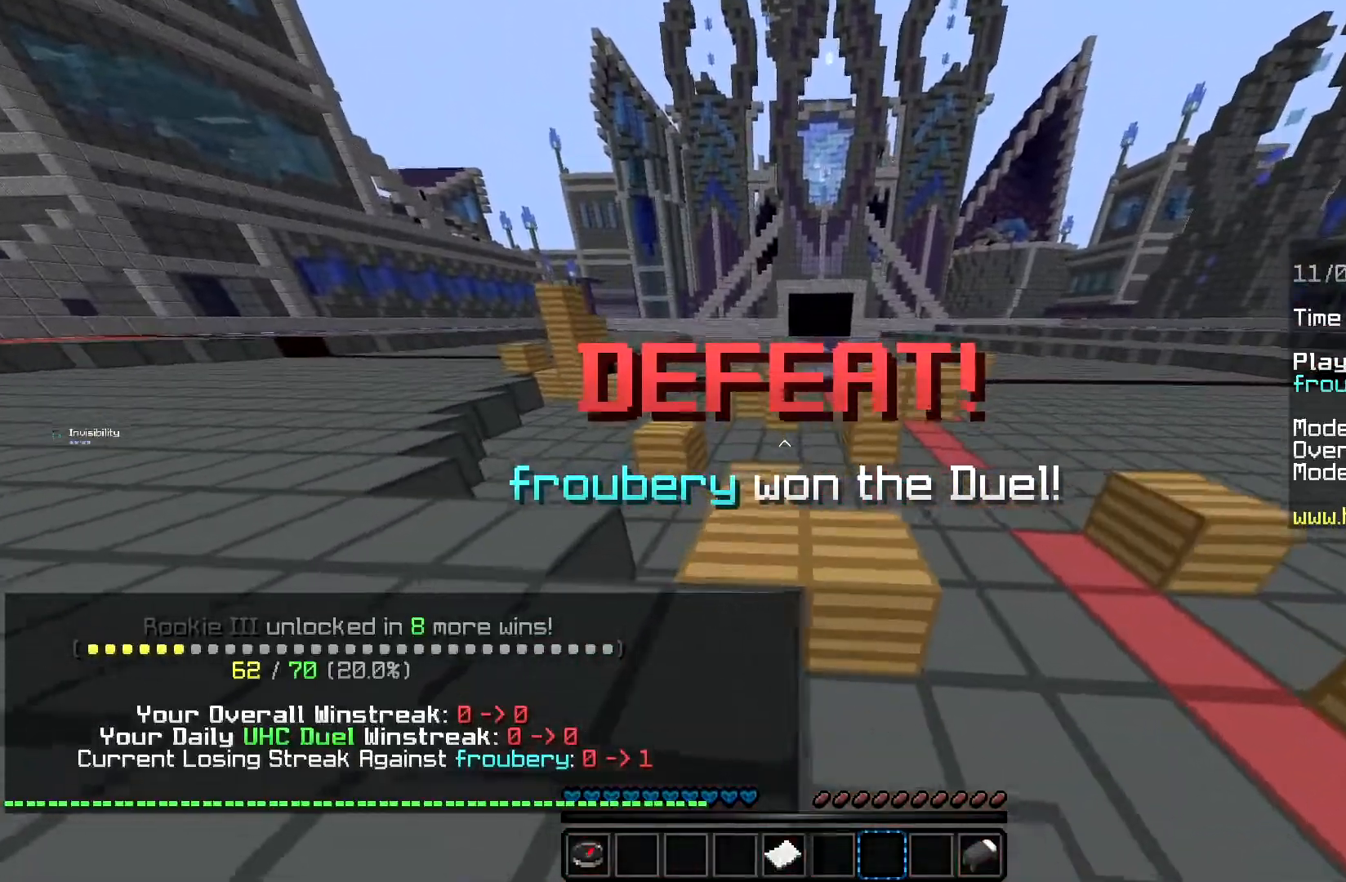
{"keys": ["d", "space", "w"], "mouse": [], "events": [[150, "a", "up"], [200, "d", "down"], [233, "space", "up"], [500, "space", "down"]]}
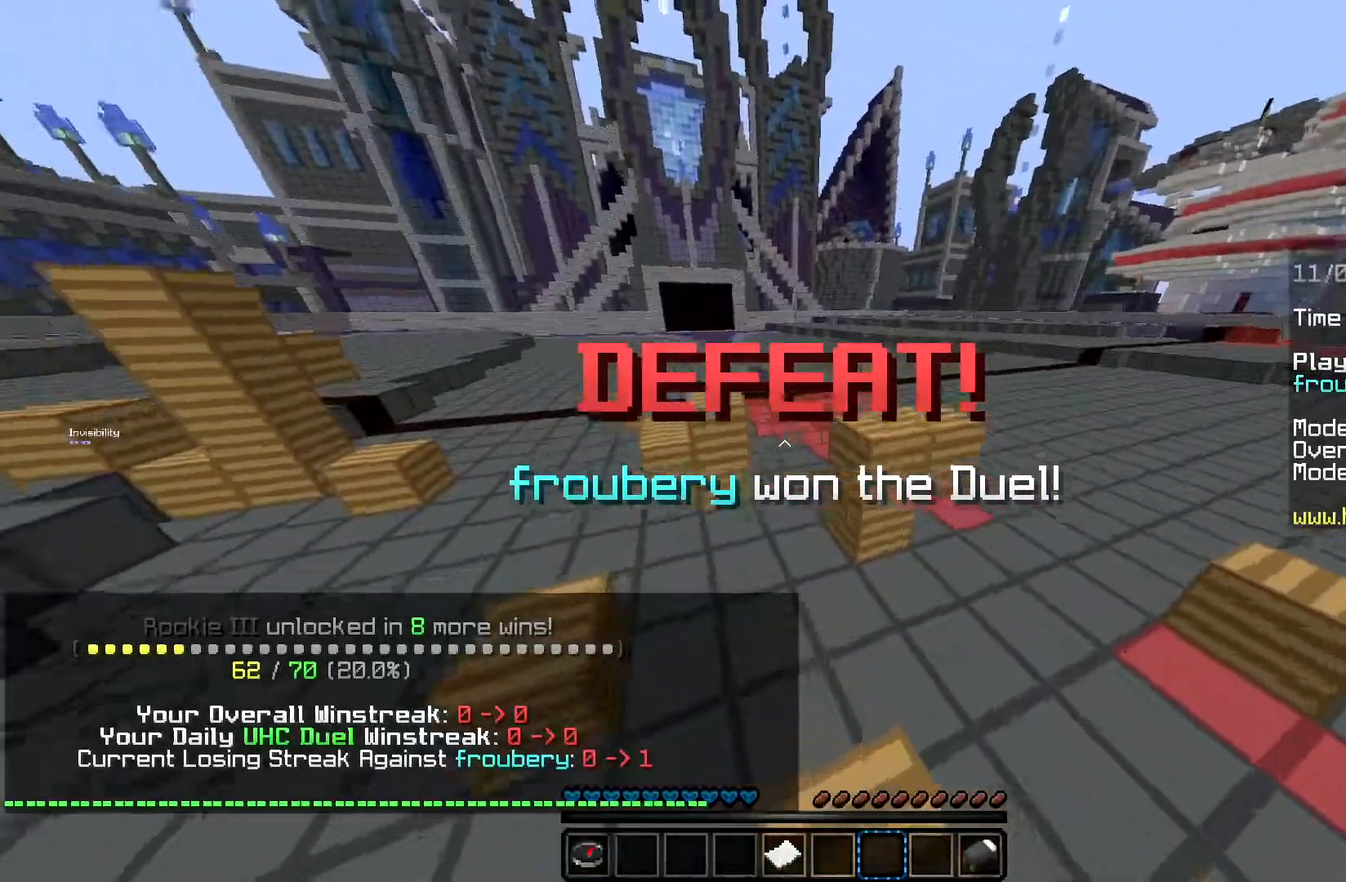
{"keys": ["a", "w"], "mouse": [], "events": [[33, "a", "down"], [67, "d", "up"], [350, "space", "up"]]}
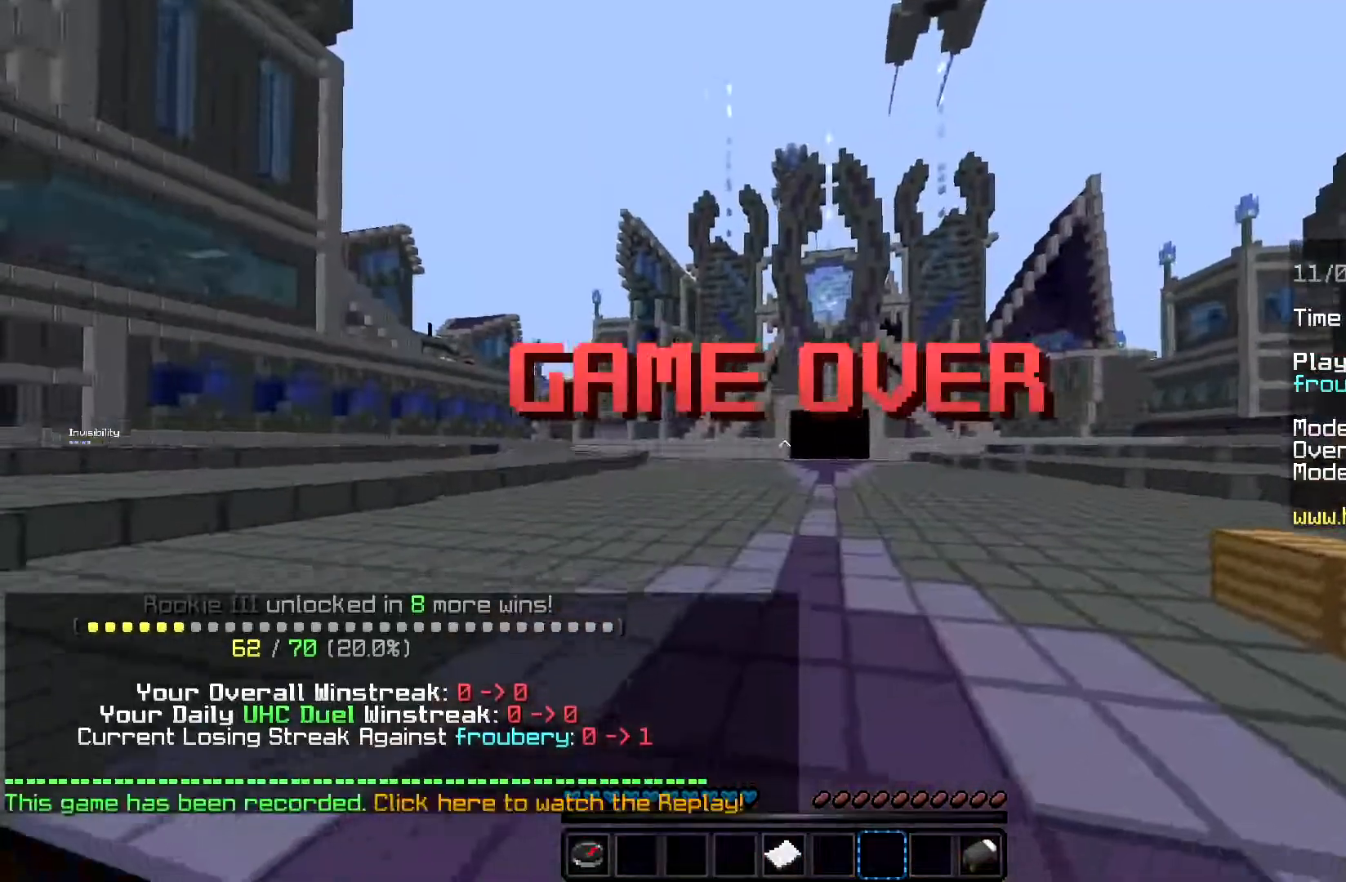
{"keys": ["d", "space"], "mouse": [], "events": [[317, "a", "up"], [350, "d", "down"], [350, "w", "up"], [400, "space", "down"]]}
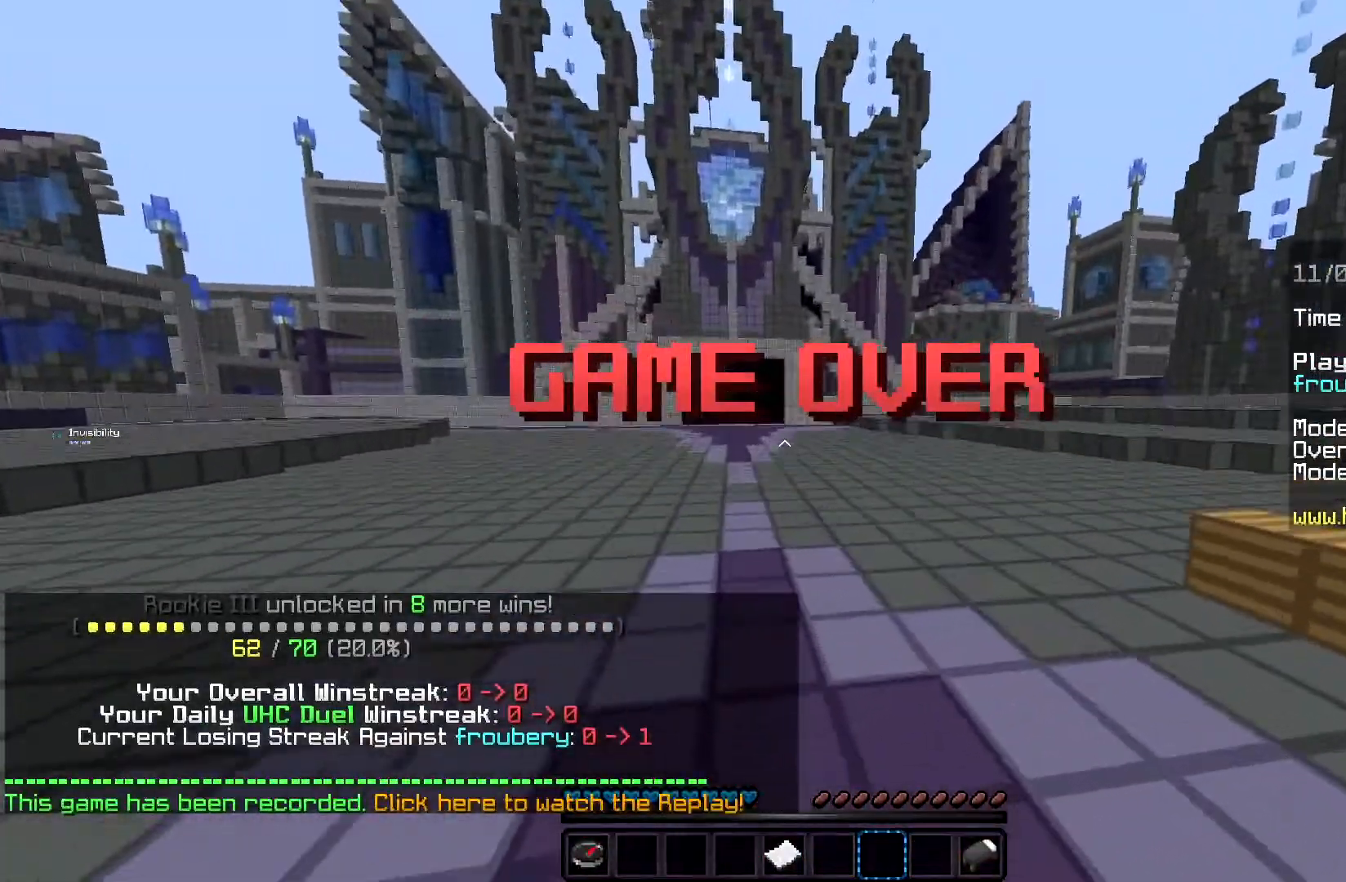
{"keys": ["d", "w"], "mouse": [], "events": [[17, "w", "down"], [117, "space", "up"]]}
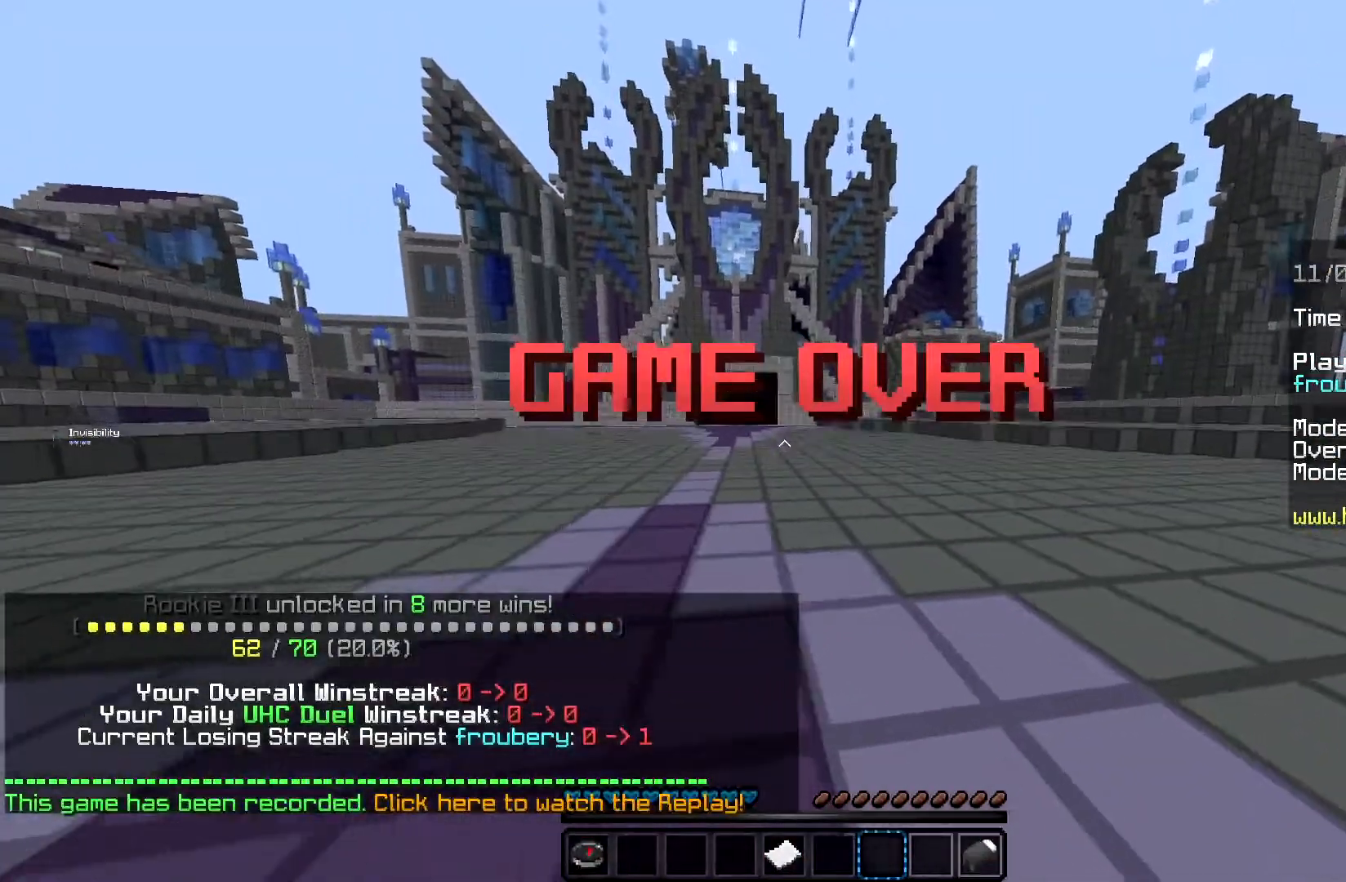
{"keys": [], "mouse": [], "events": [[100, "d", "up"], [183, "w", "up"]]}
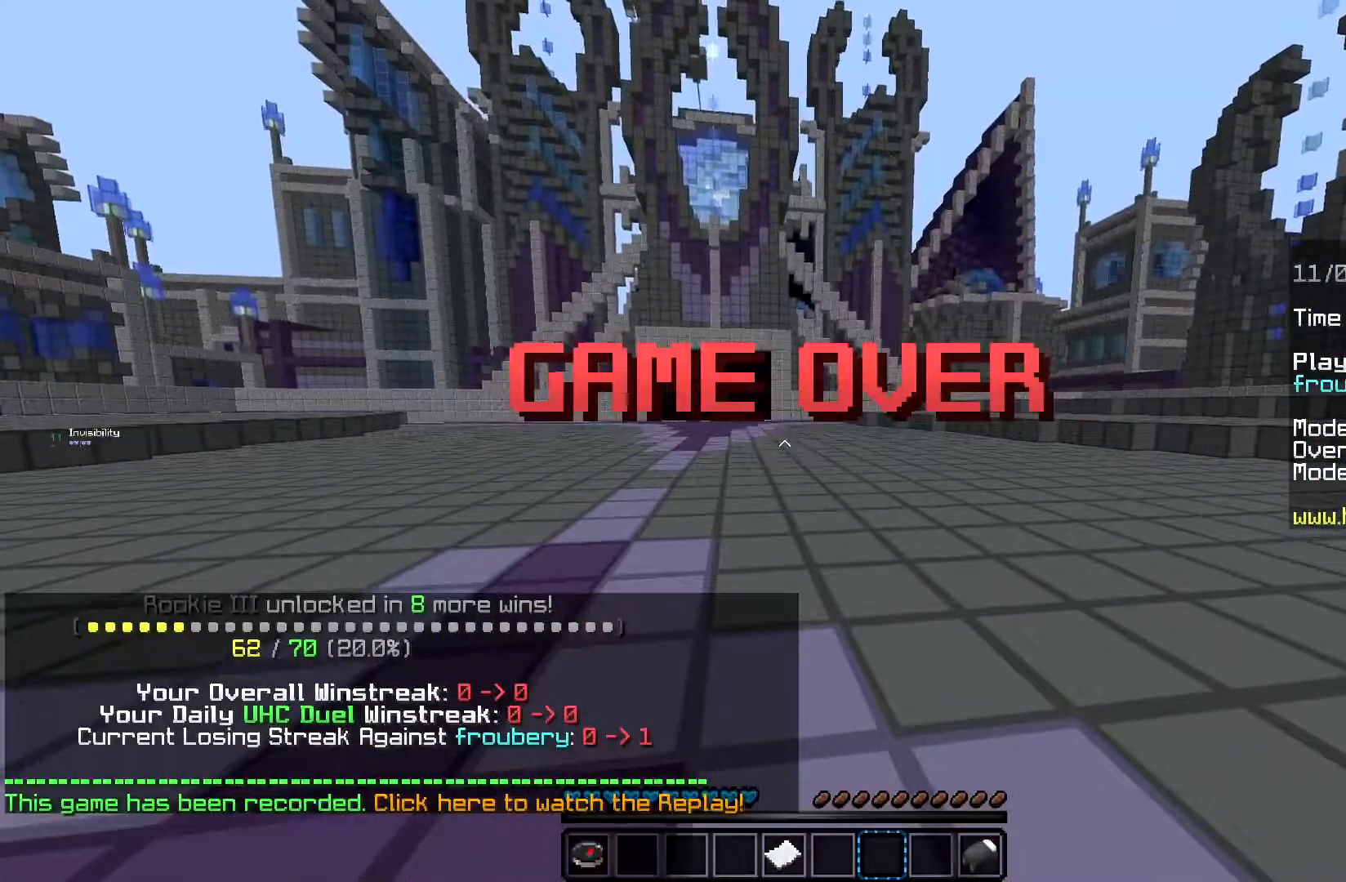
{"keys": [], "mouse": [], "events": []}
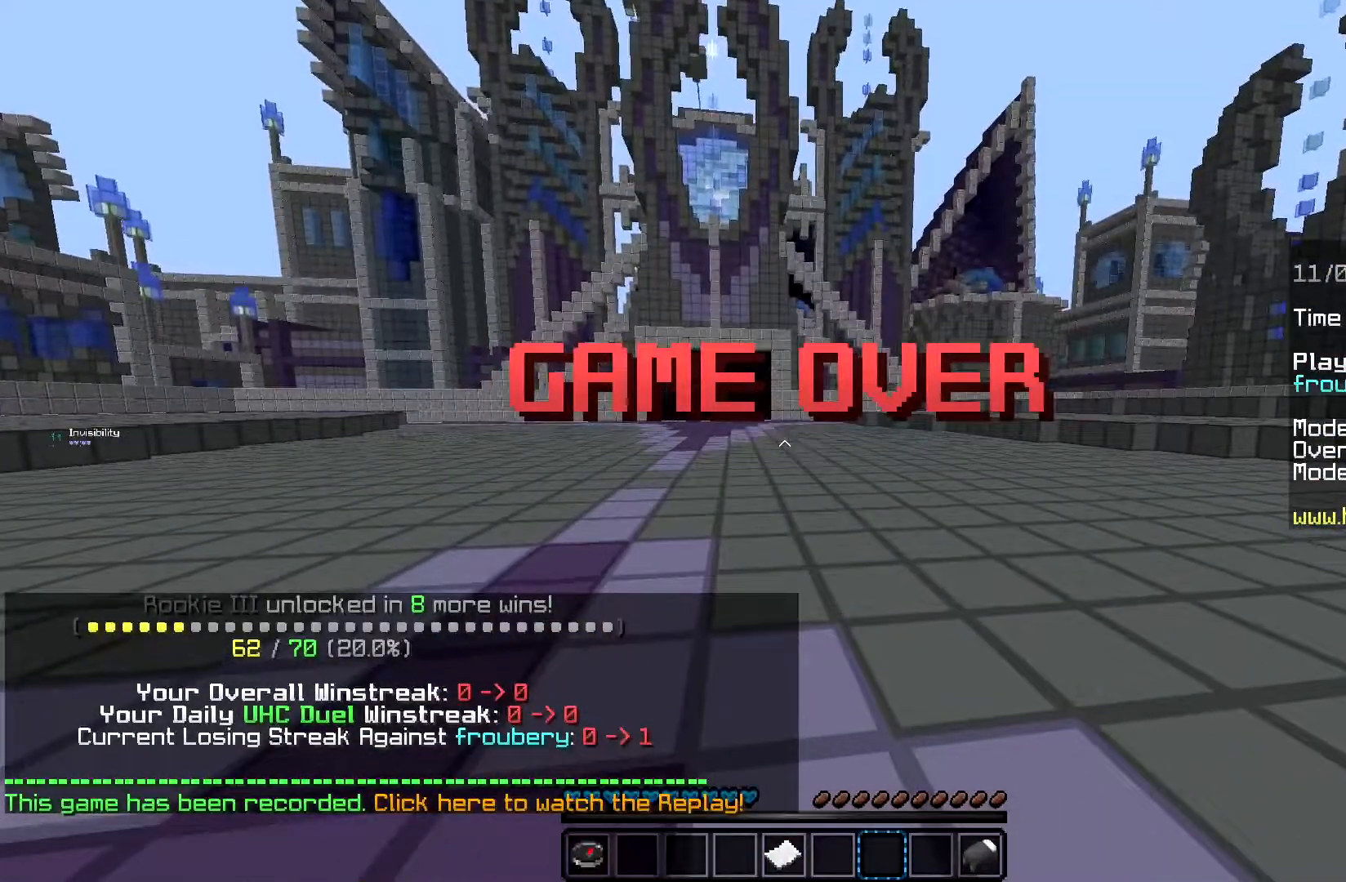
{"keys": [], "mouse": [], "events": []}
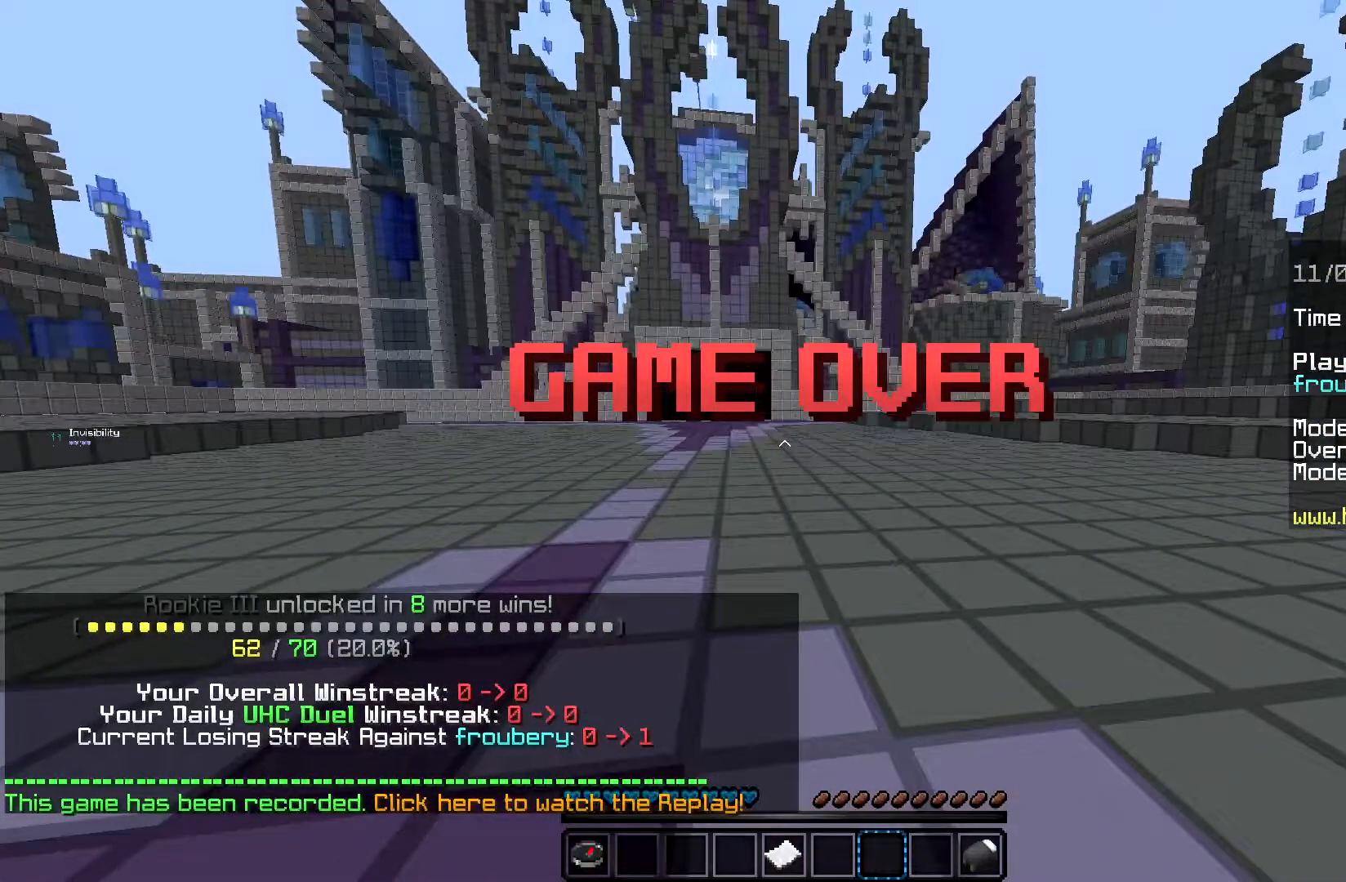
{"keys": [], "mouse": [], "events": []}
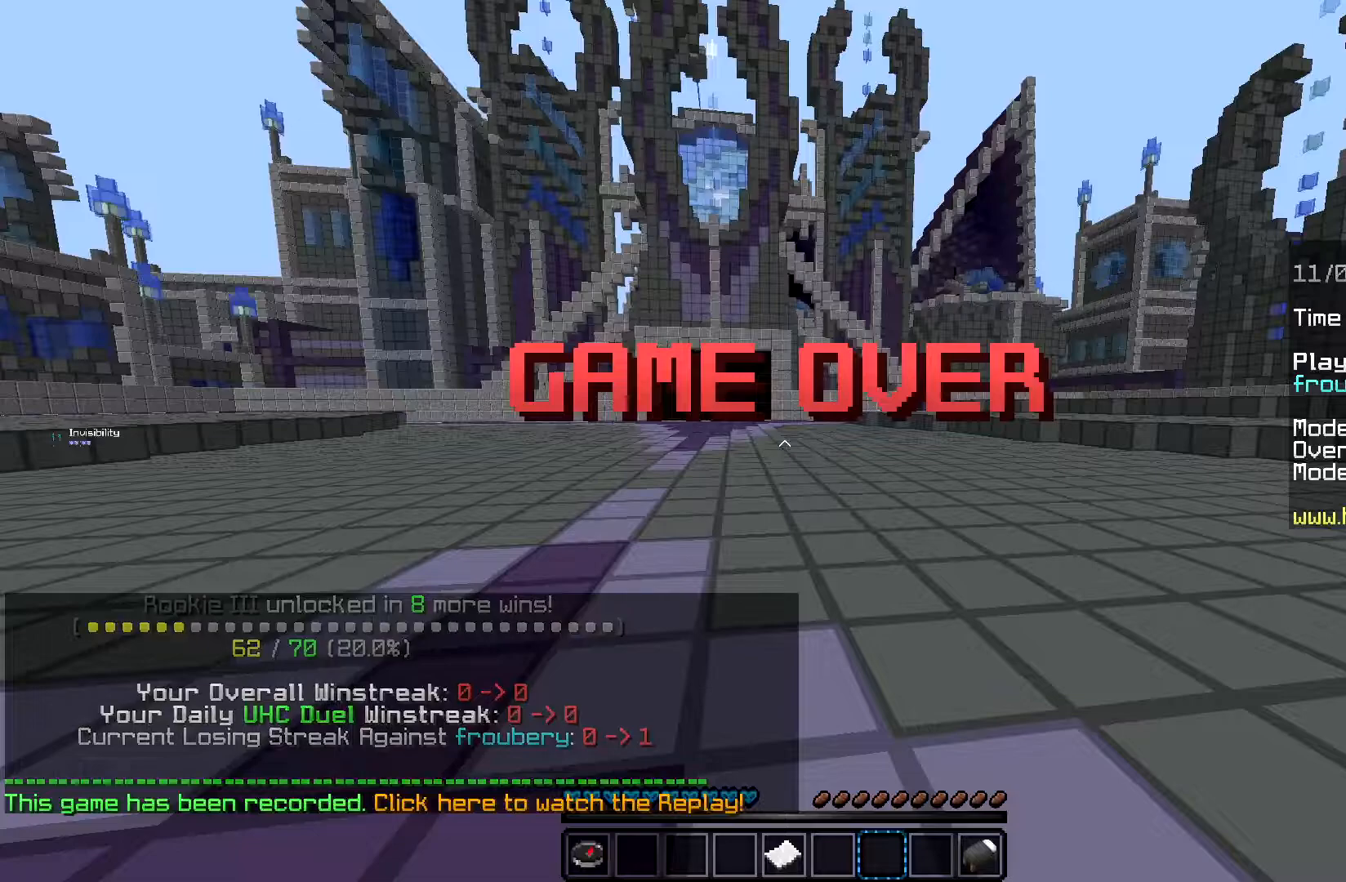
{"keys": [], "mouse": [], "events": []}
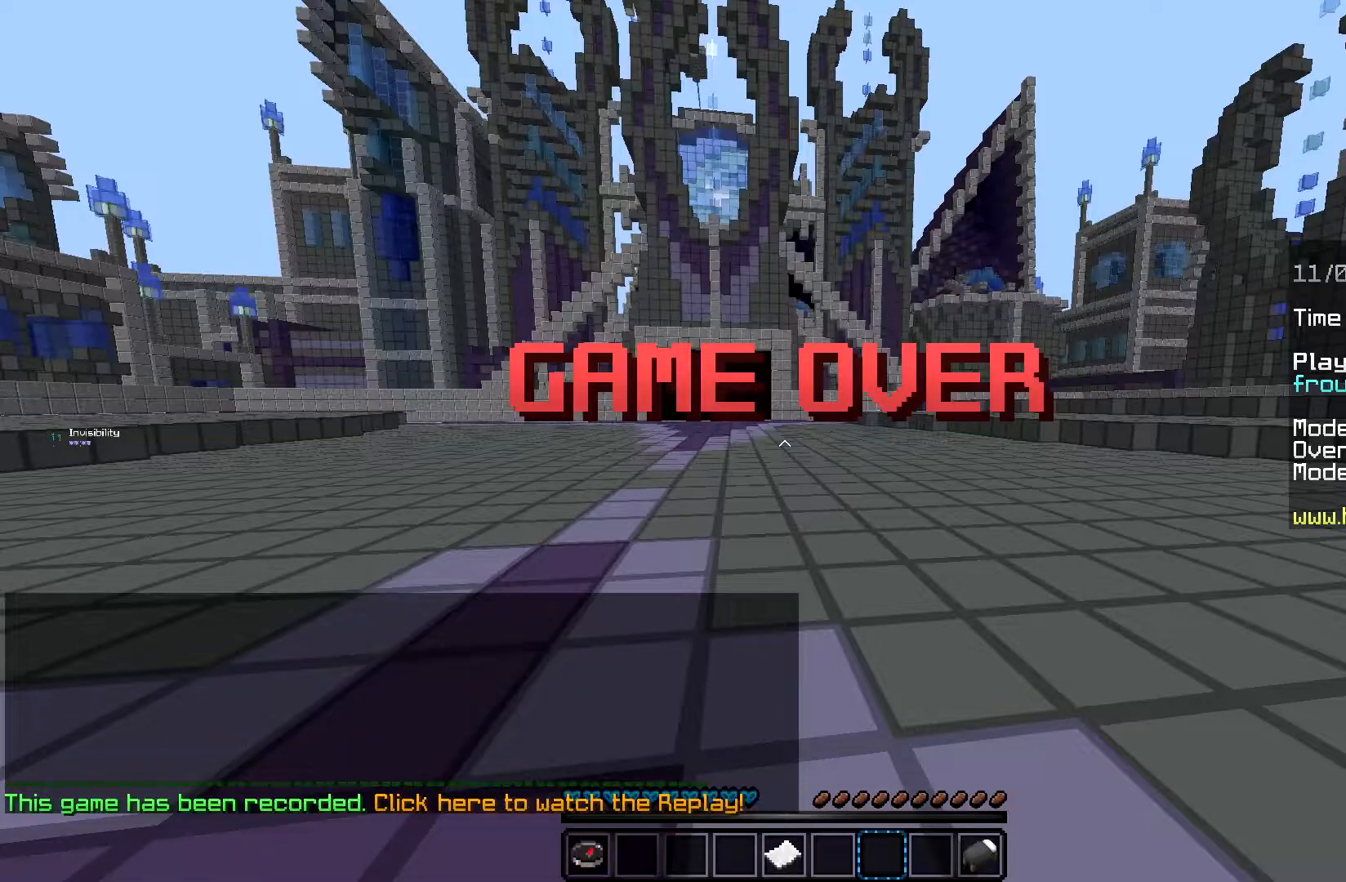
{"keys": [], "mouse": []}
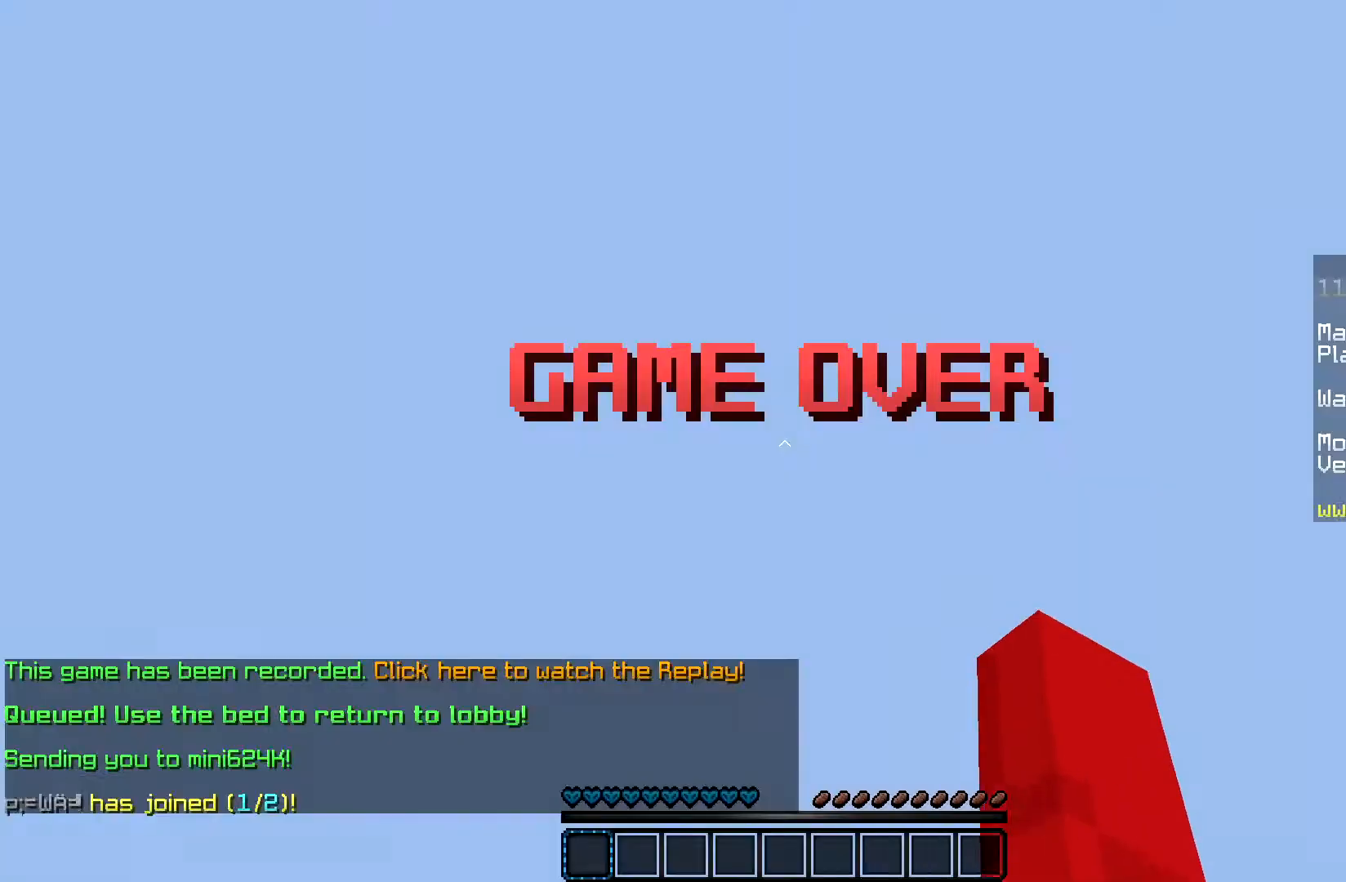
{"keys": [], "mouse": [], "events": []}